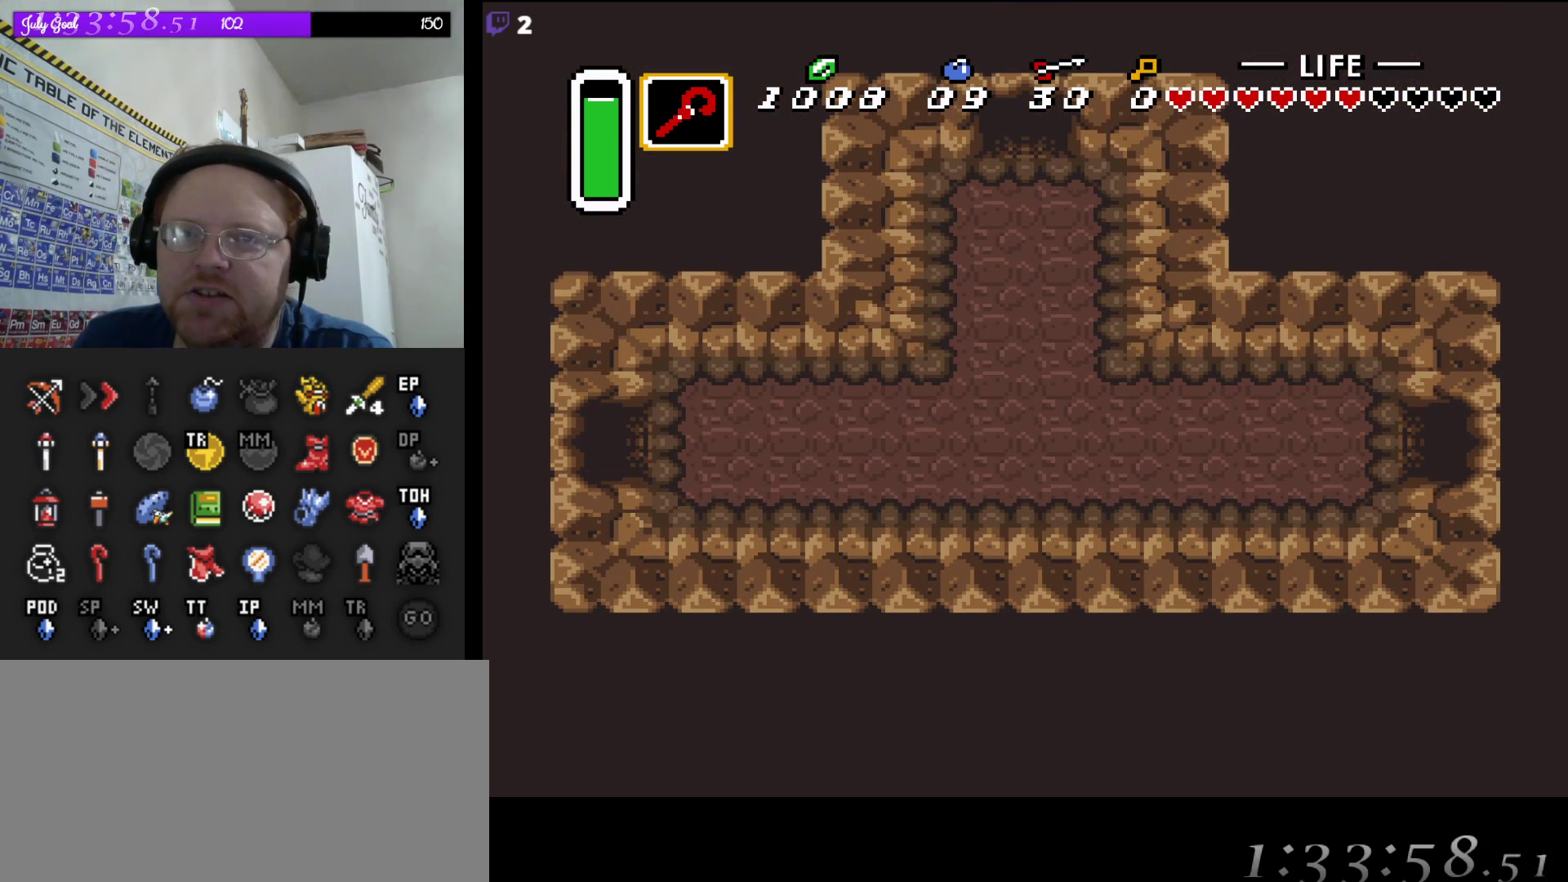
Gameplay with a controller (Nintendo layout); each line is a JSON object with the inputs held at the frame after it. "events" lists button and stick changes between this image and that frame as [ms after this image, input, new state], when the widget could be followed in between. Not read: L3 R3.
{"buttons": ["A"], "events": []}
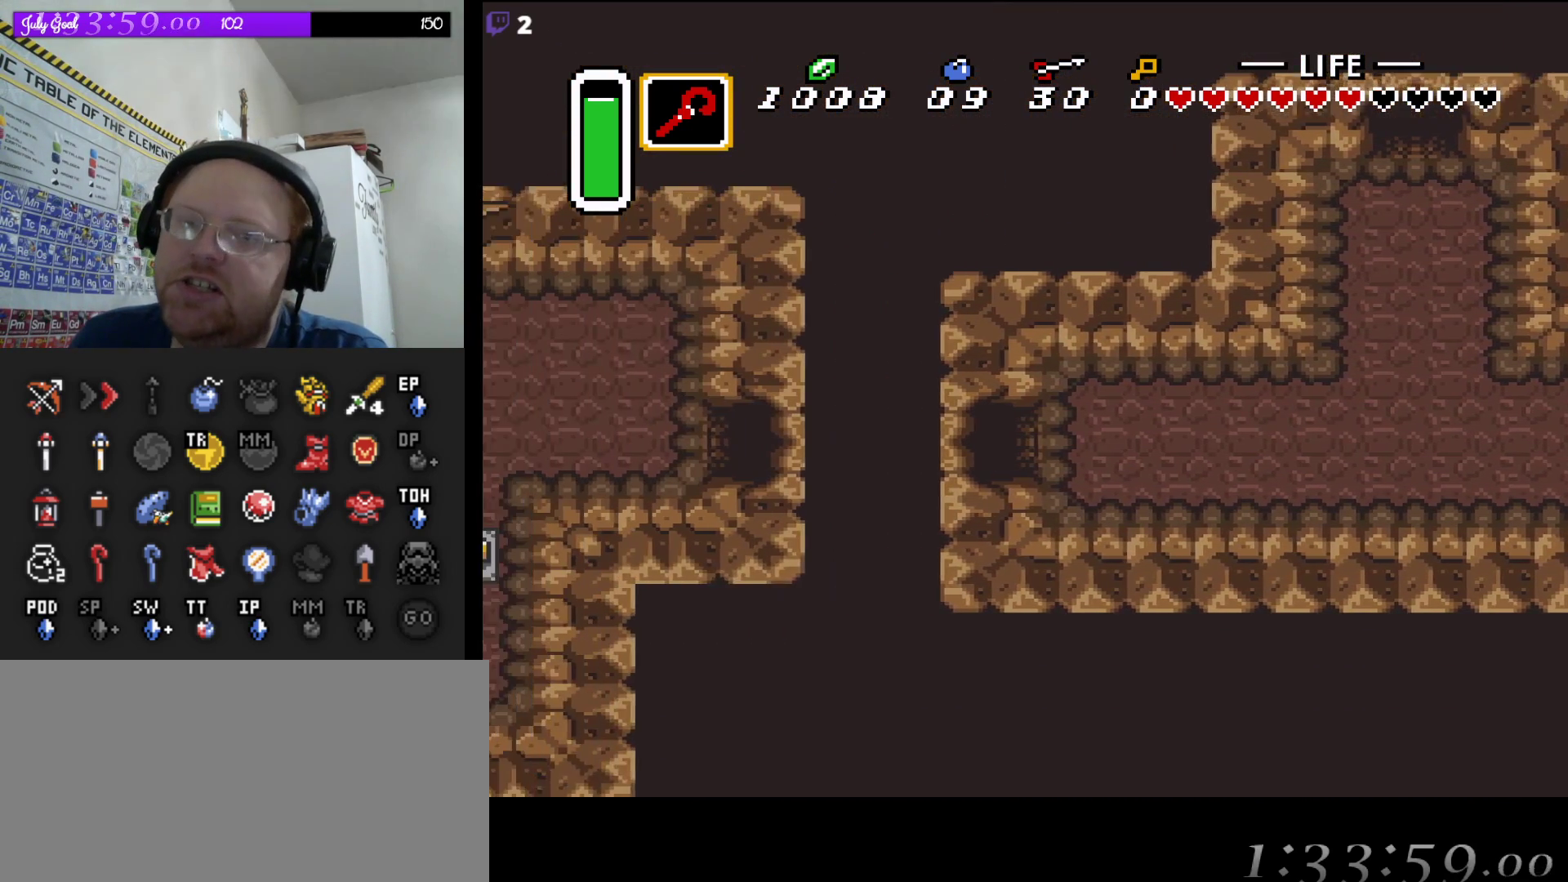
{"buttons": ["DPAD_LEFT"], "events": [[267, "DPAD_LEFT", "down"], [300, "A", "up"]]}
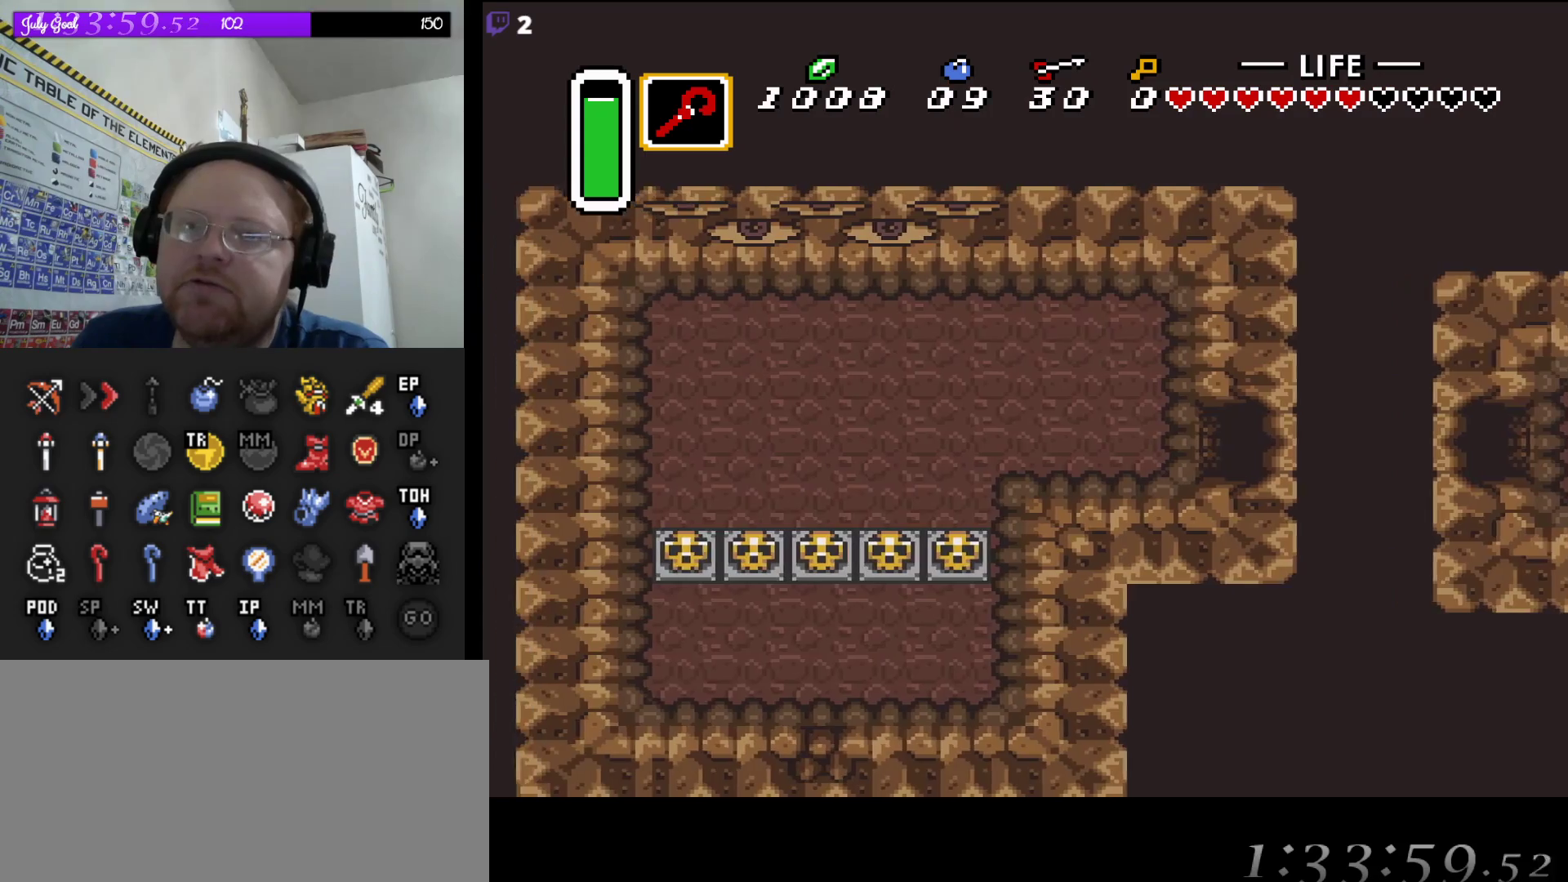
{"buttons": ["DPAD_LEFT"], "events": []}
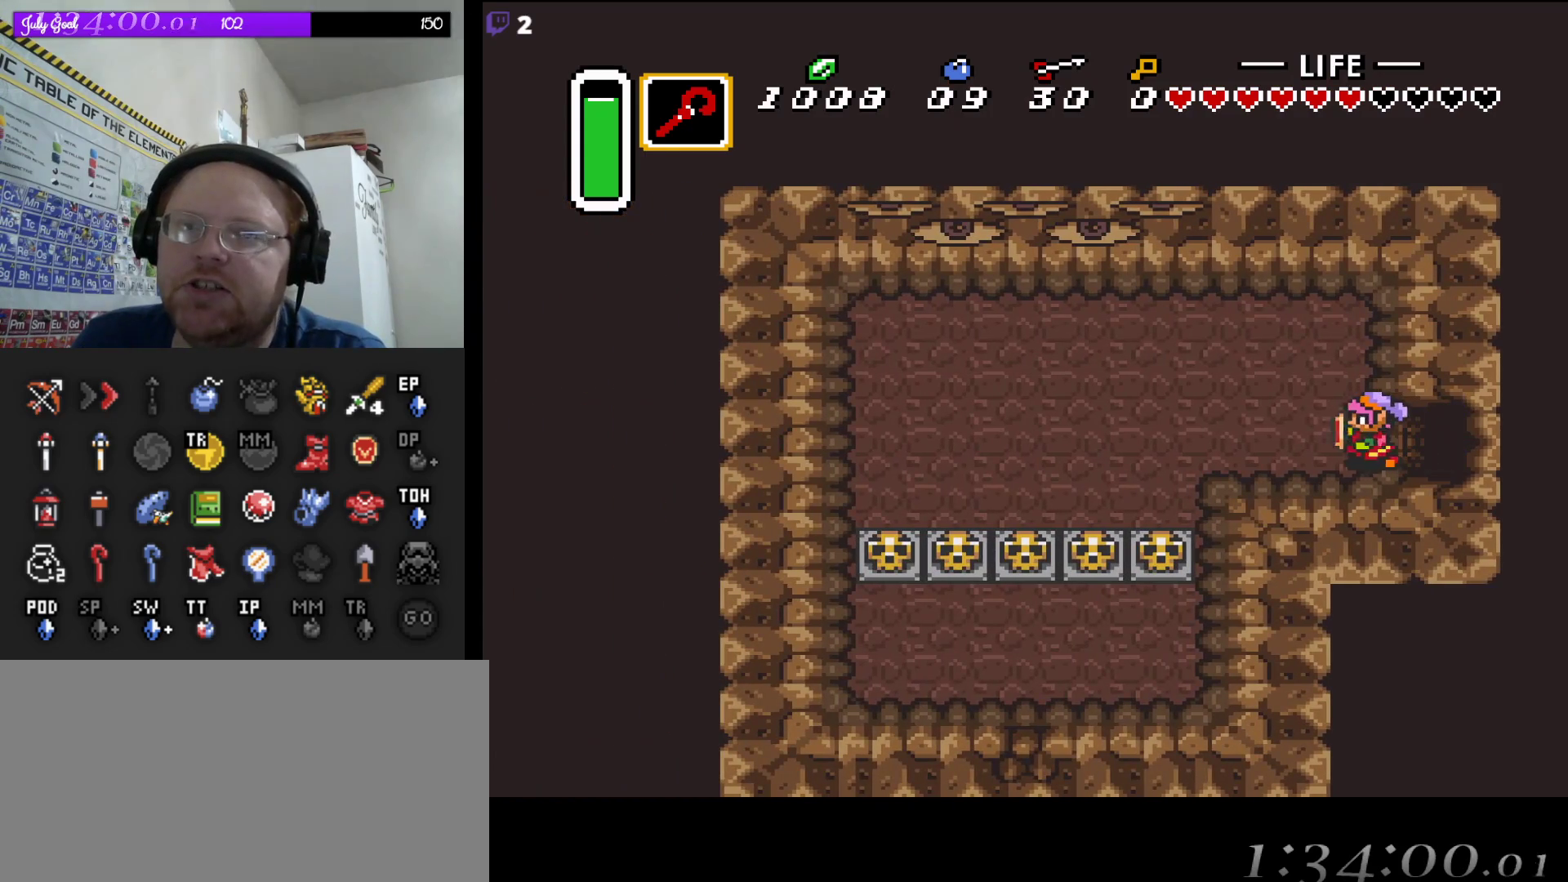
{"buttons": [], "events": [[183, "START", "down"], [233, "DPAD_LEFT", "up"], [350, "START", "up"]]}
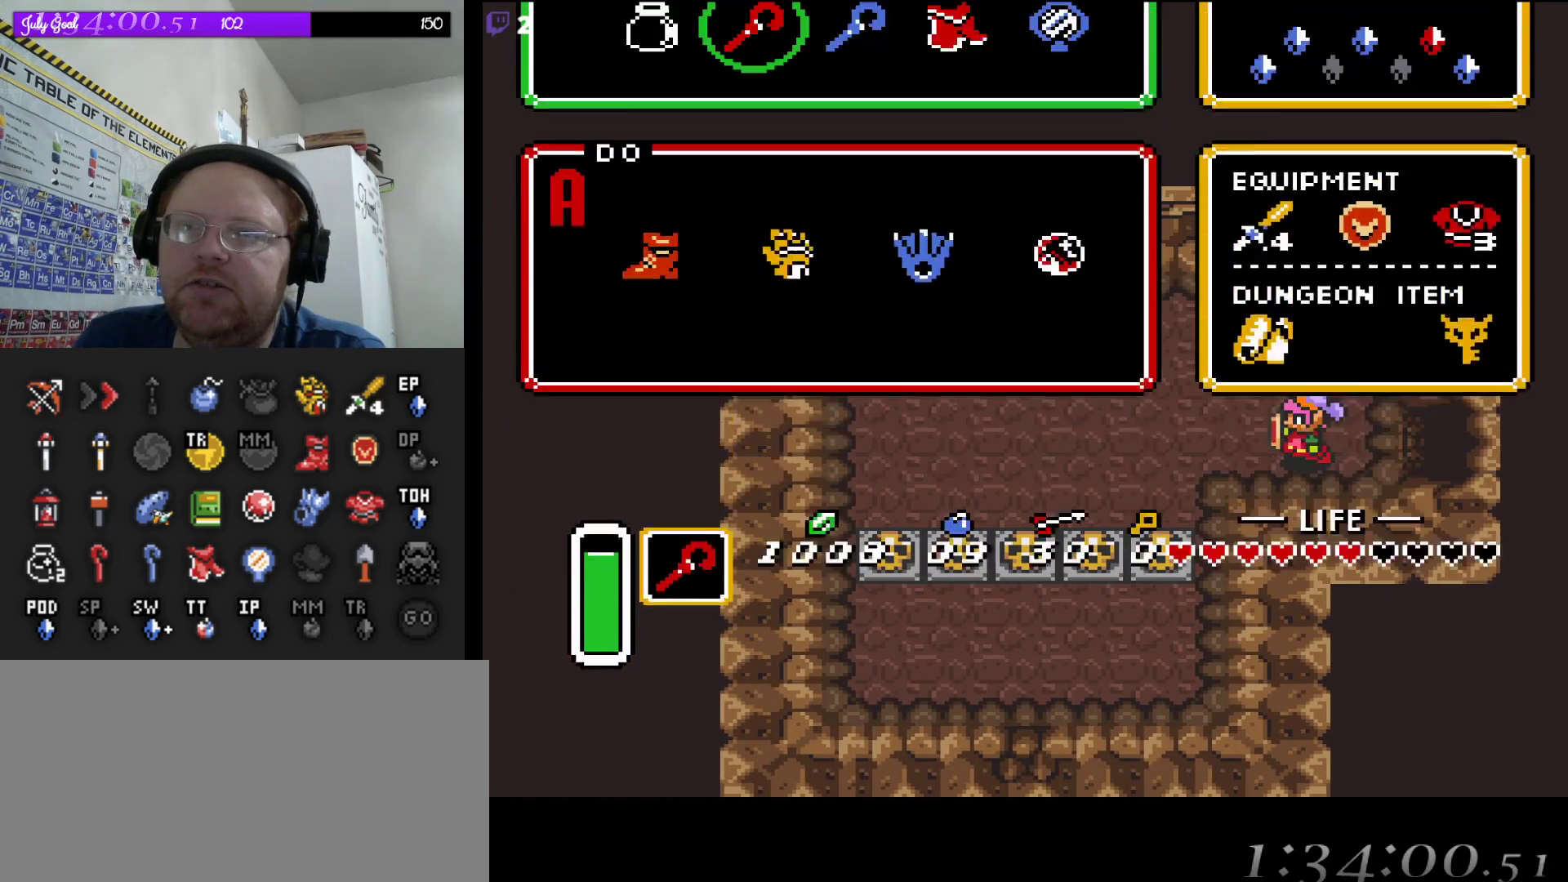
{"buttons": [], "events": []}
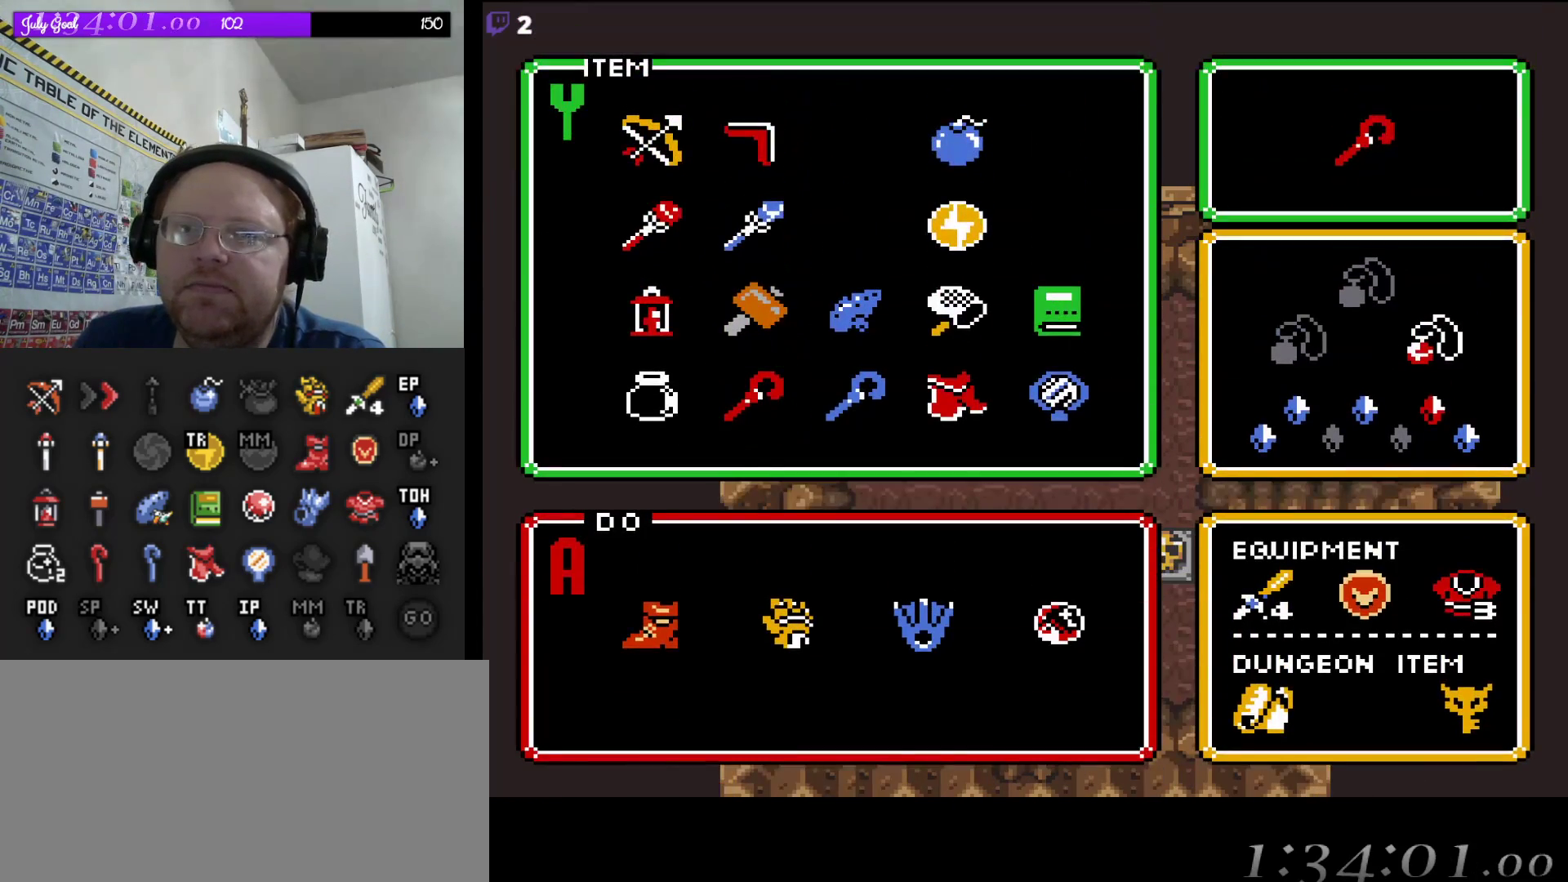
{"buttons": ["DPAD_RIGHT"], "events": [[217, "DPAD_RIGHT", "down"], [300, "DPAD_RIGHT", "up"], [500, "DPAD_RIGHT", "down"]]}
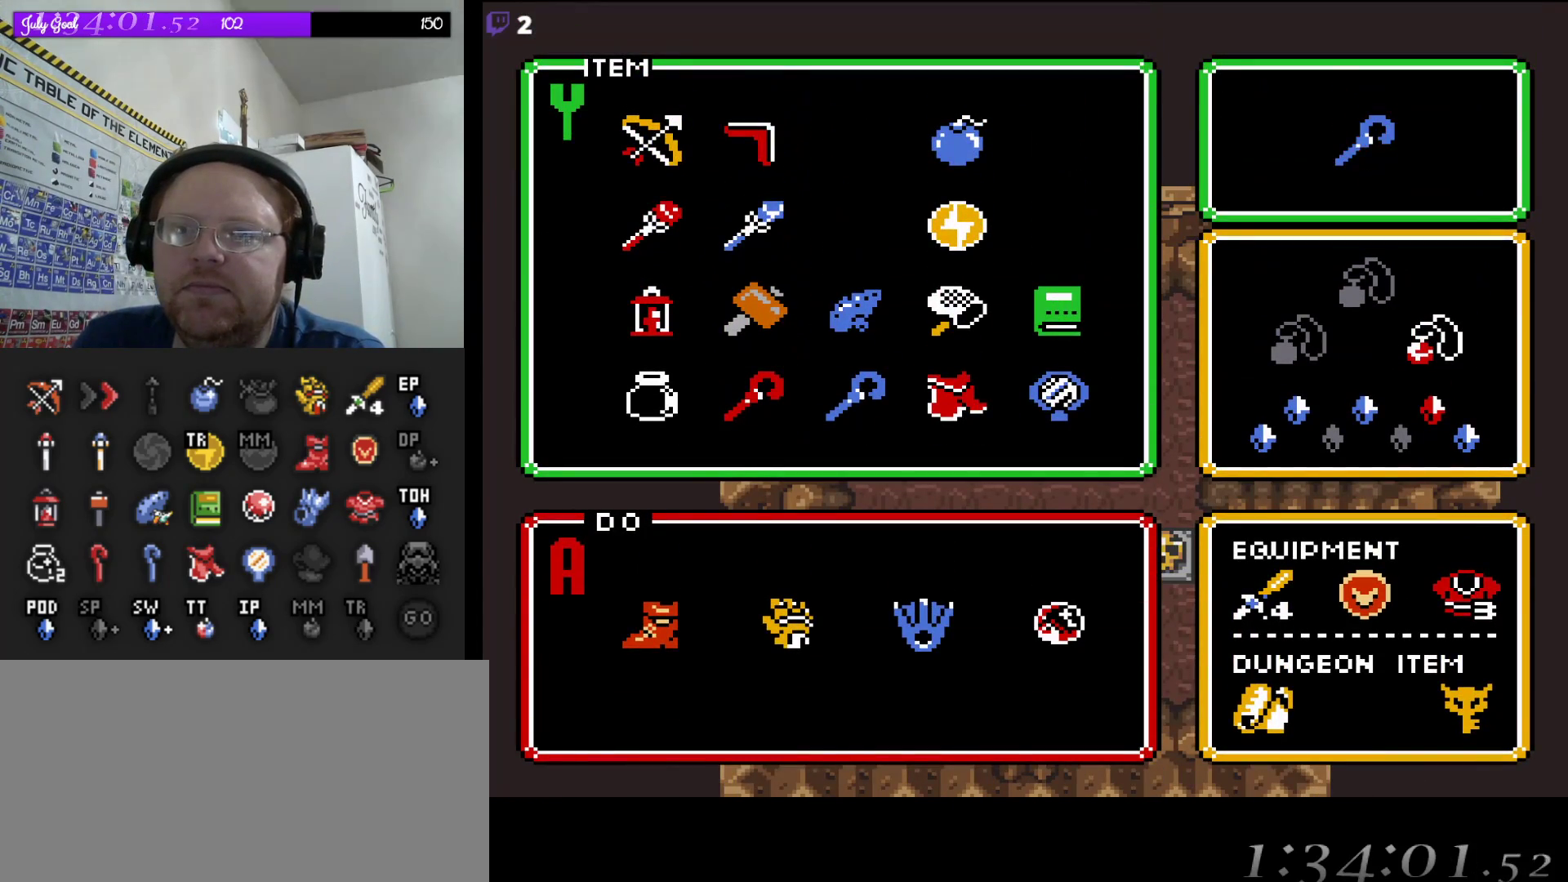
{"buttons": ["START"], "events": [[100, "DPAD_RIGHT", "up"], [200, "DPAD_DOWN", "down"], [300, "DPAD_DOWN", "up"], [450, "START", "down"]]}
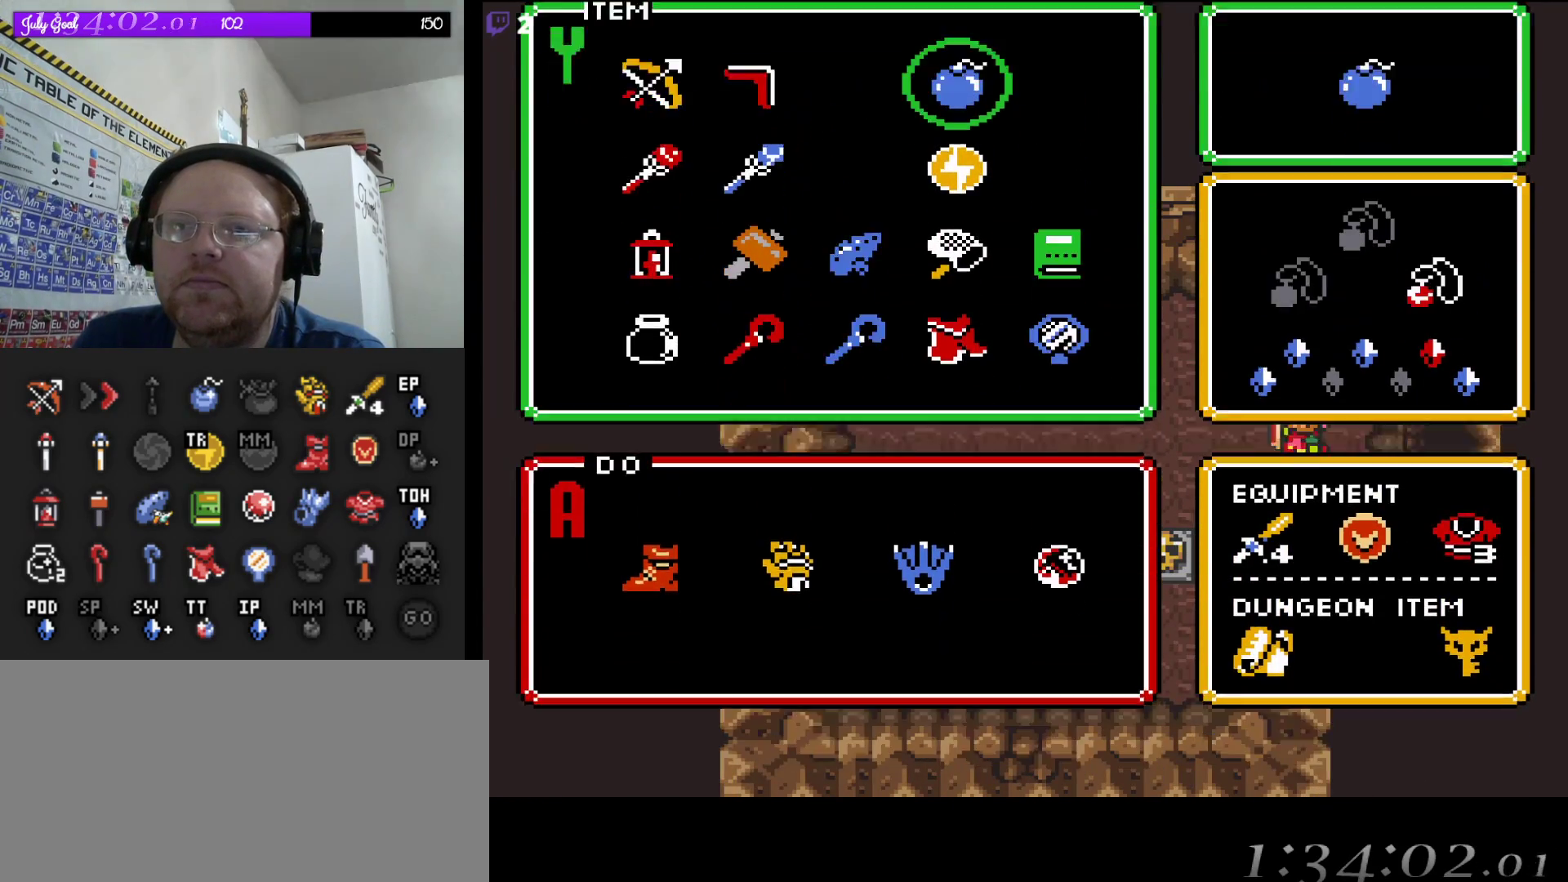
{"buttons": ["DPAD_LEFT"], "events": [[117, "START", "up"], [350, "DPAD_LEFT", "down"]]}
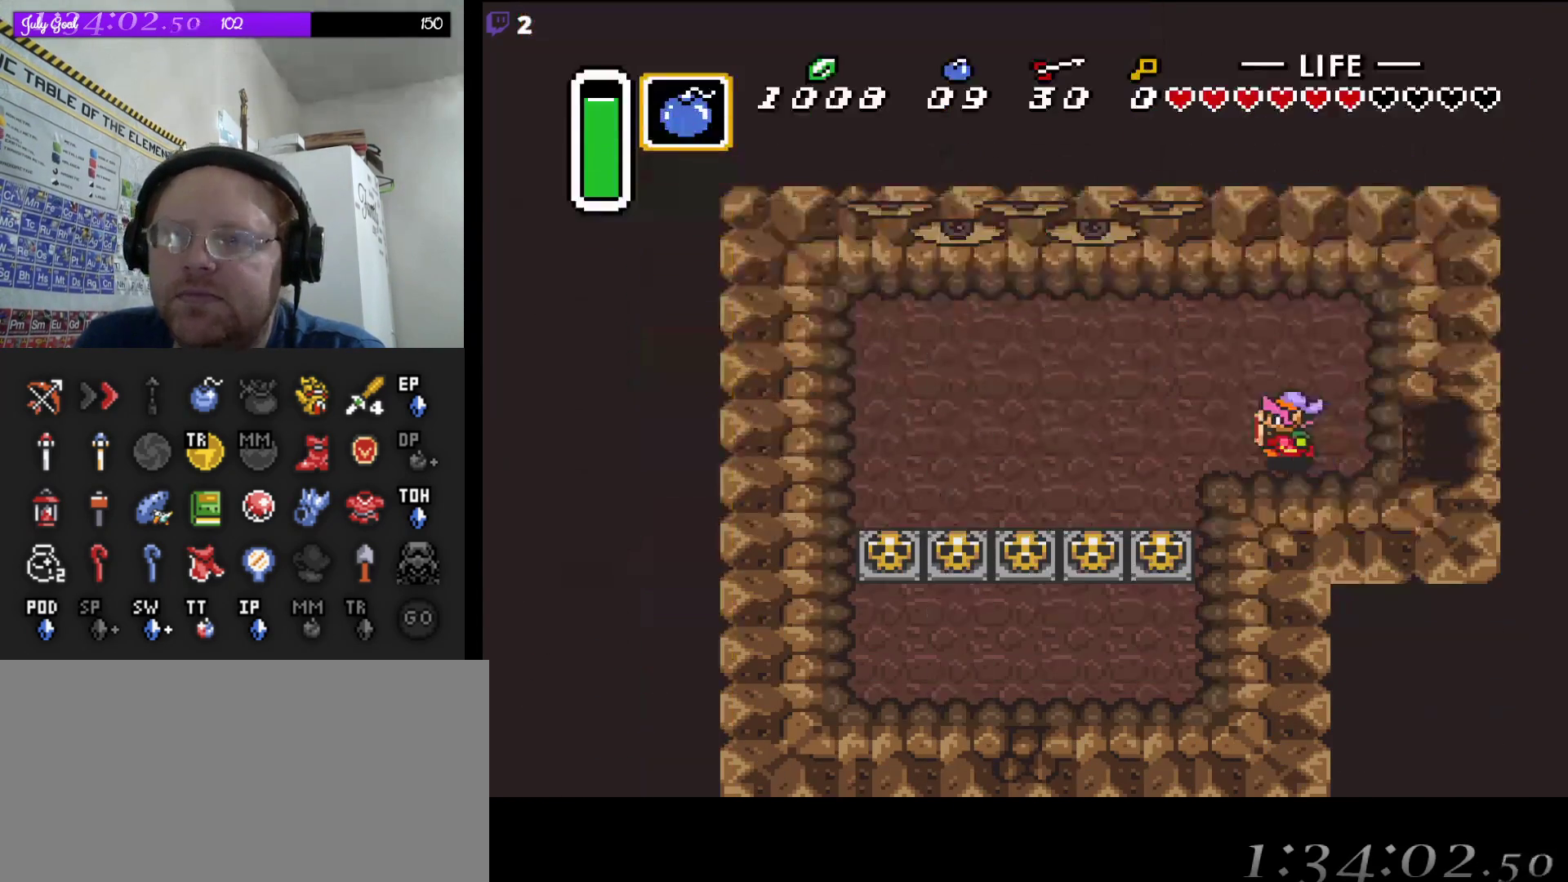
{"buttons": ["DPAD_LEFT"], "events": []}
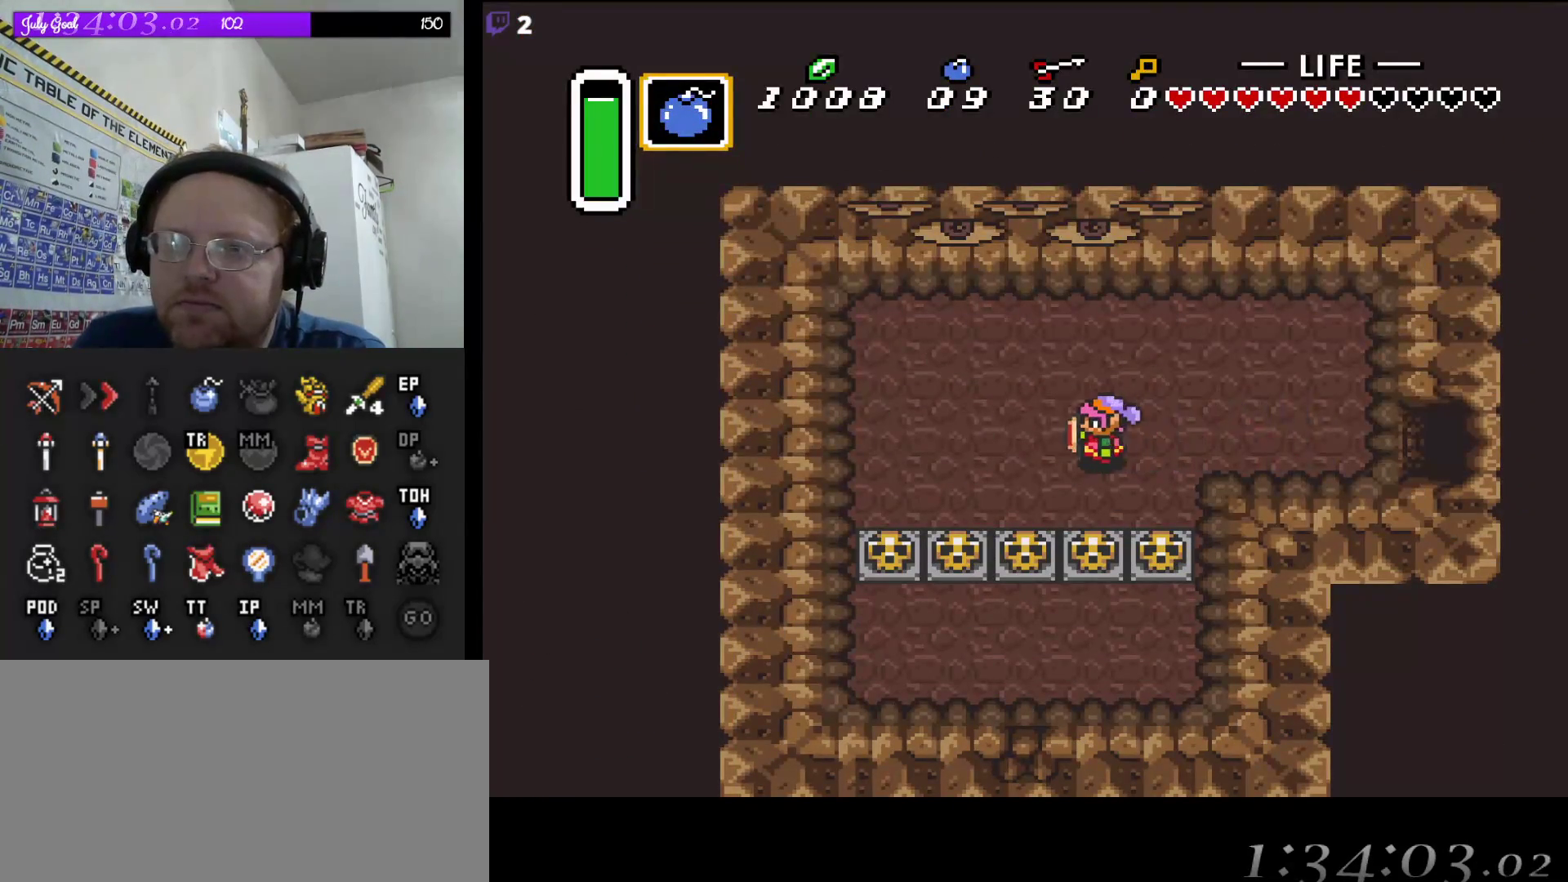
{"buttons": [], "events": [[117, "DPAD_DOWN", "down"], [167, "DPAD_LEFT", "up"], [267, "DPAD_DOWN", "up"]]}
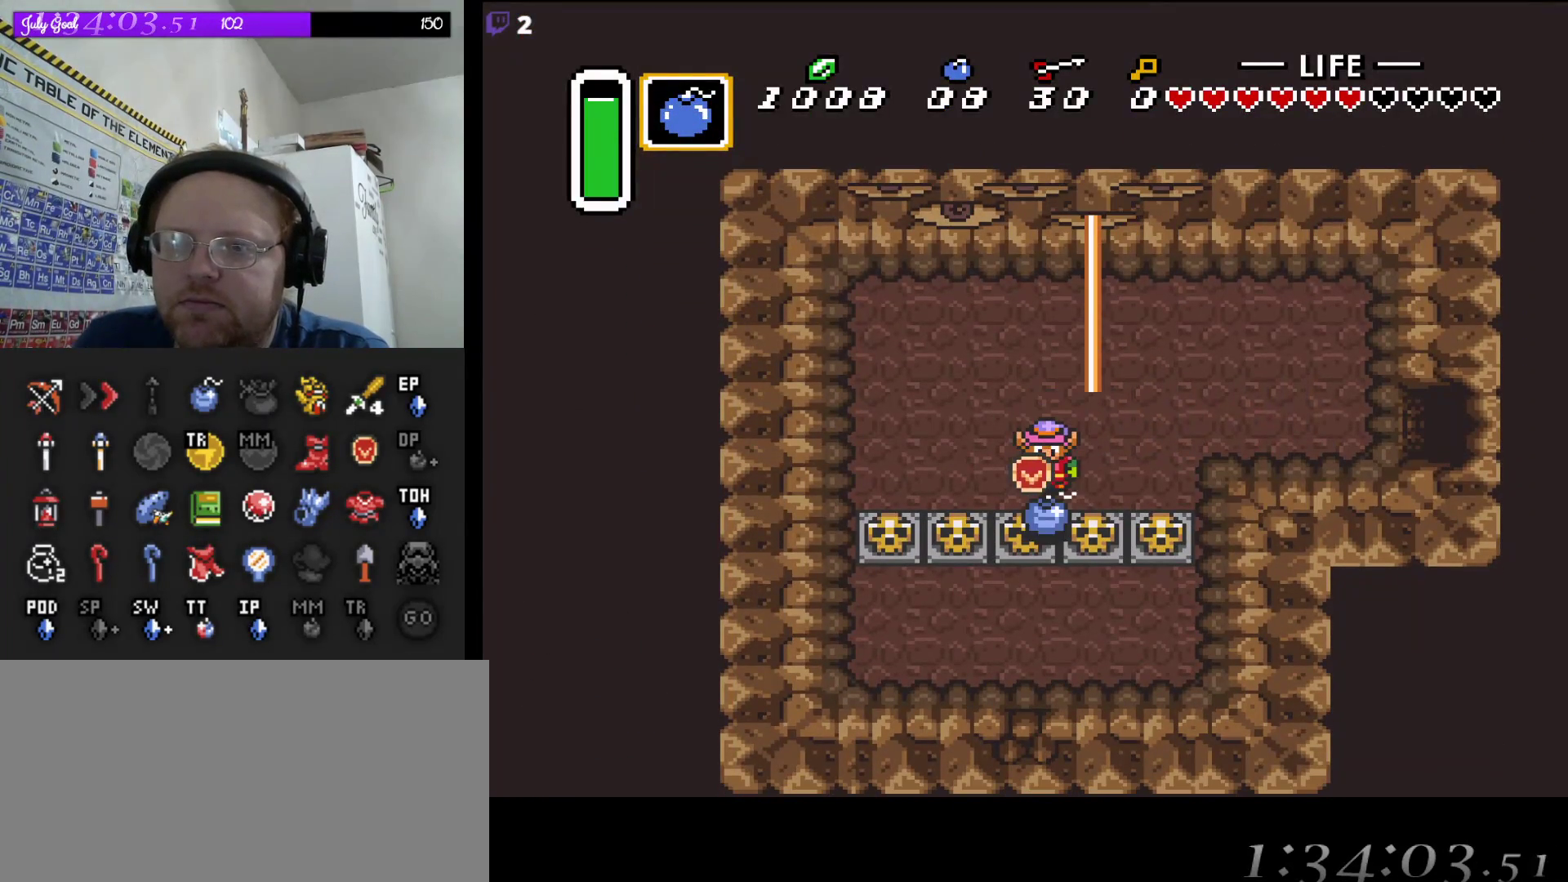
{"buttons": [], "events": [[67, "A", "down"], [183, "A", "up"]]}
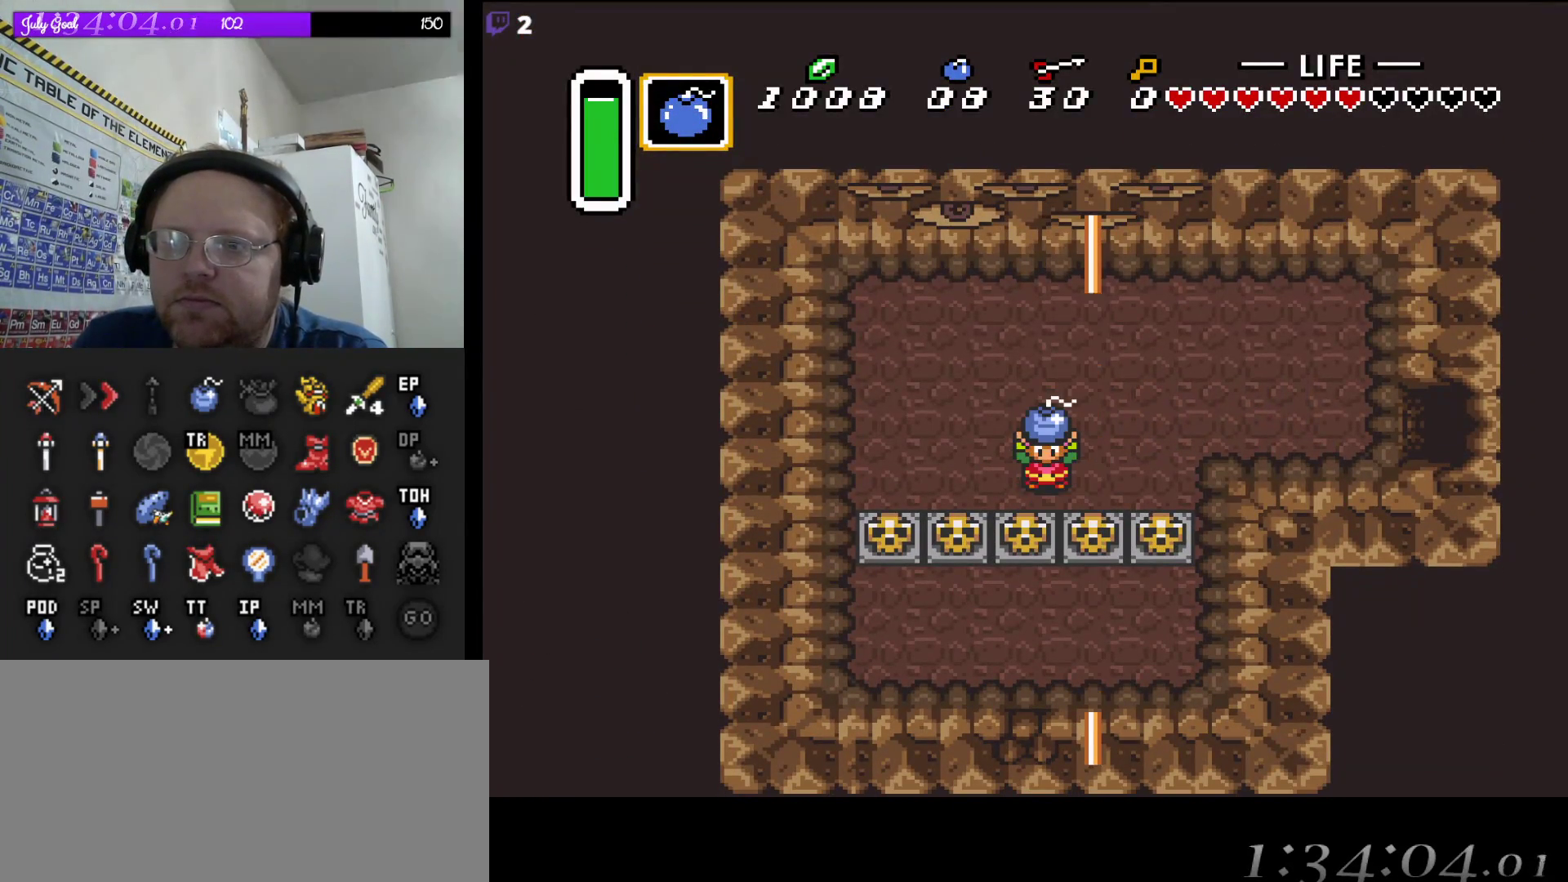
{"buttons": ["A"], "events": [[17, "DPAD_DOWN", "down"], [133, "A", "down"], [150, "DPAD_DOWN", "up"], [250, "A", "up"], [400, "A", "down"]]}
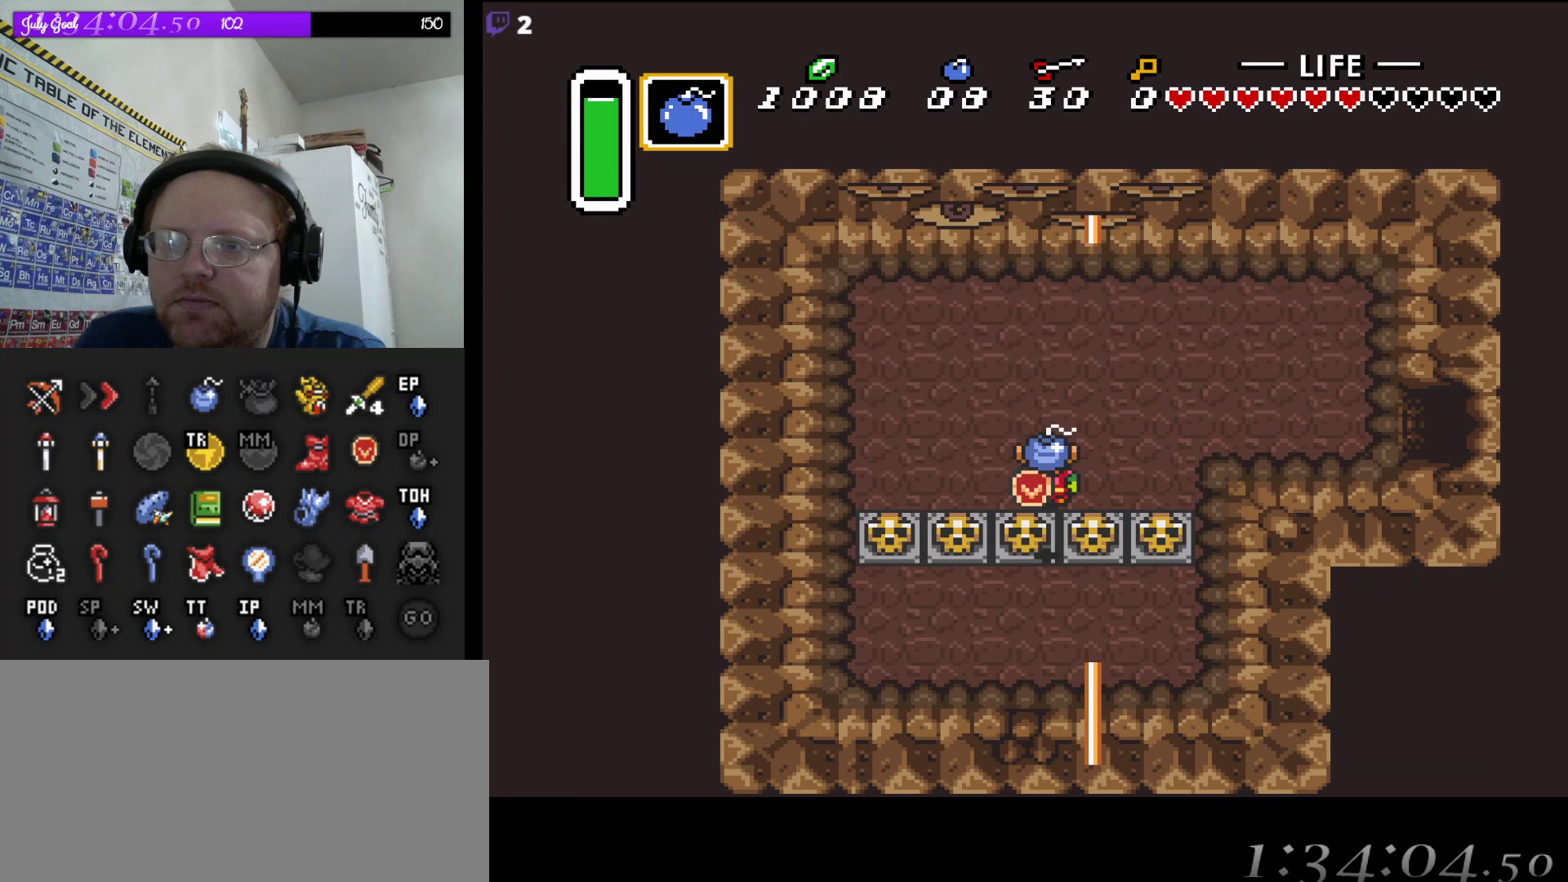
{"buttons": ["A", "DPAD_DOWN"], "events": [[17, "A", "up"], [167, "DPAD_LEFT", "down"], [267, "DPAD_LEFT", "up"], [383, "DPAD_DOWN", "down"], [467, "A", "down"]]}
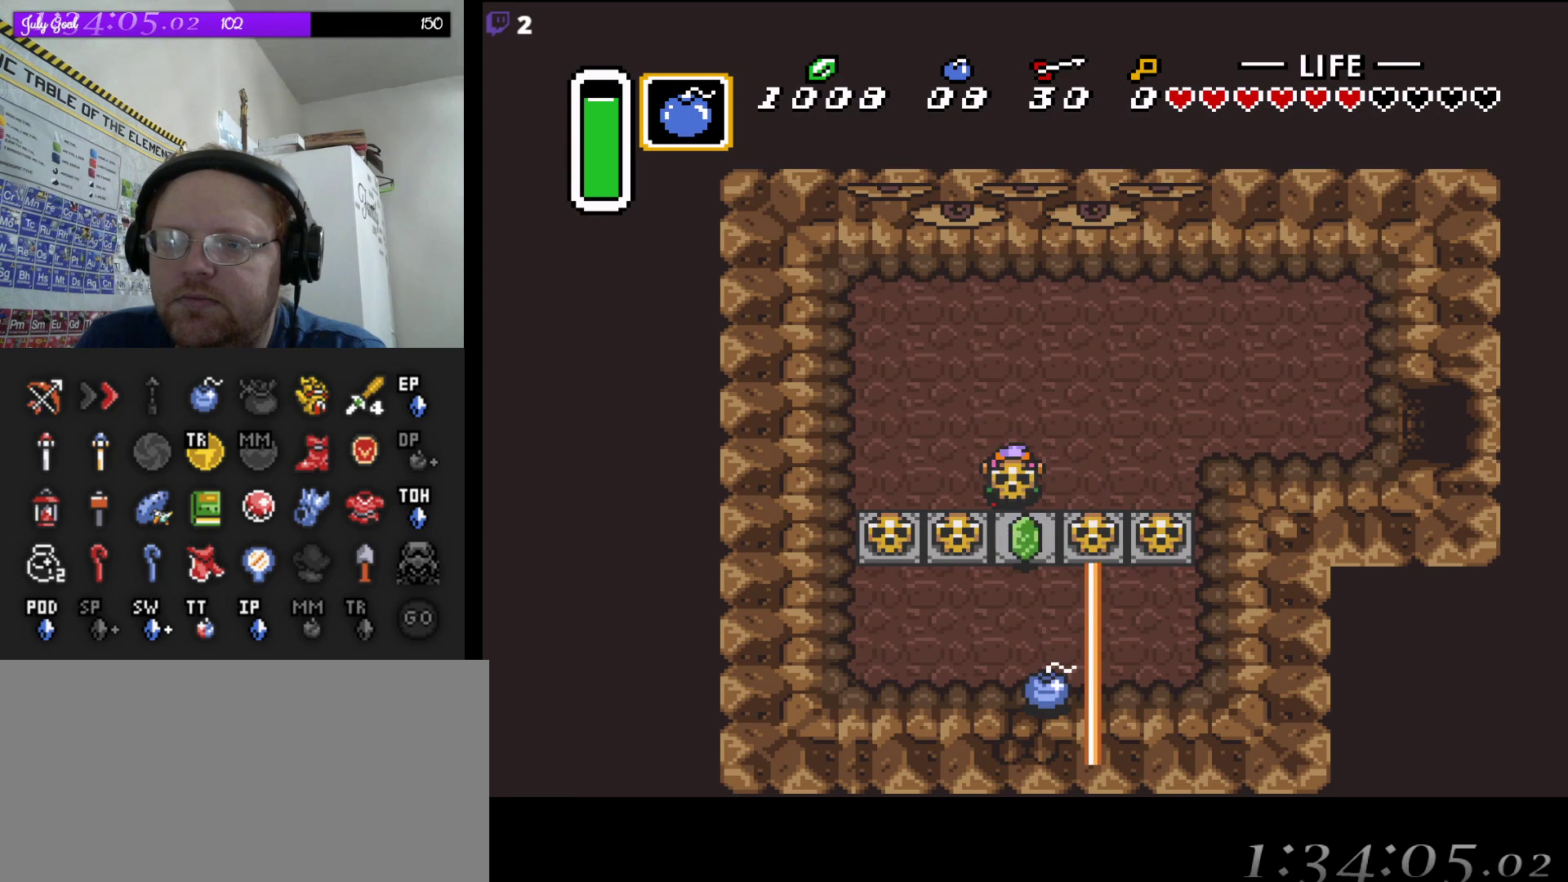
{"buttons": ["A"], "events": [[83, "DPAD_DOWN", "up"], [117, "A", "up"], [233, "DPAD_RIGHT", "down"], [283, "DPAD_DOWN", "down"], [317, "DPAD_RIGHT", "up"], [350, "DPAD_DOWN", "up"], [367, "DPAD_DOWN", "down"], [450, "A", "down"], [483, "DPAD_DOWN", "up"]]}
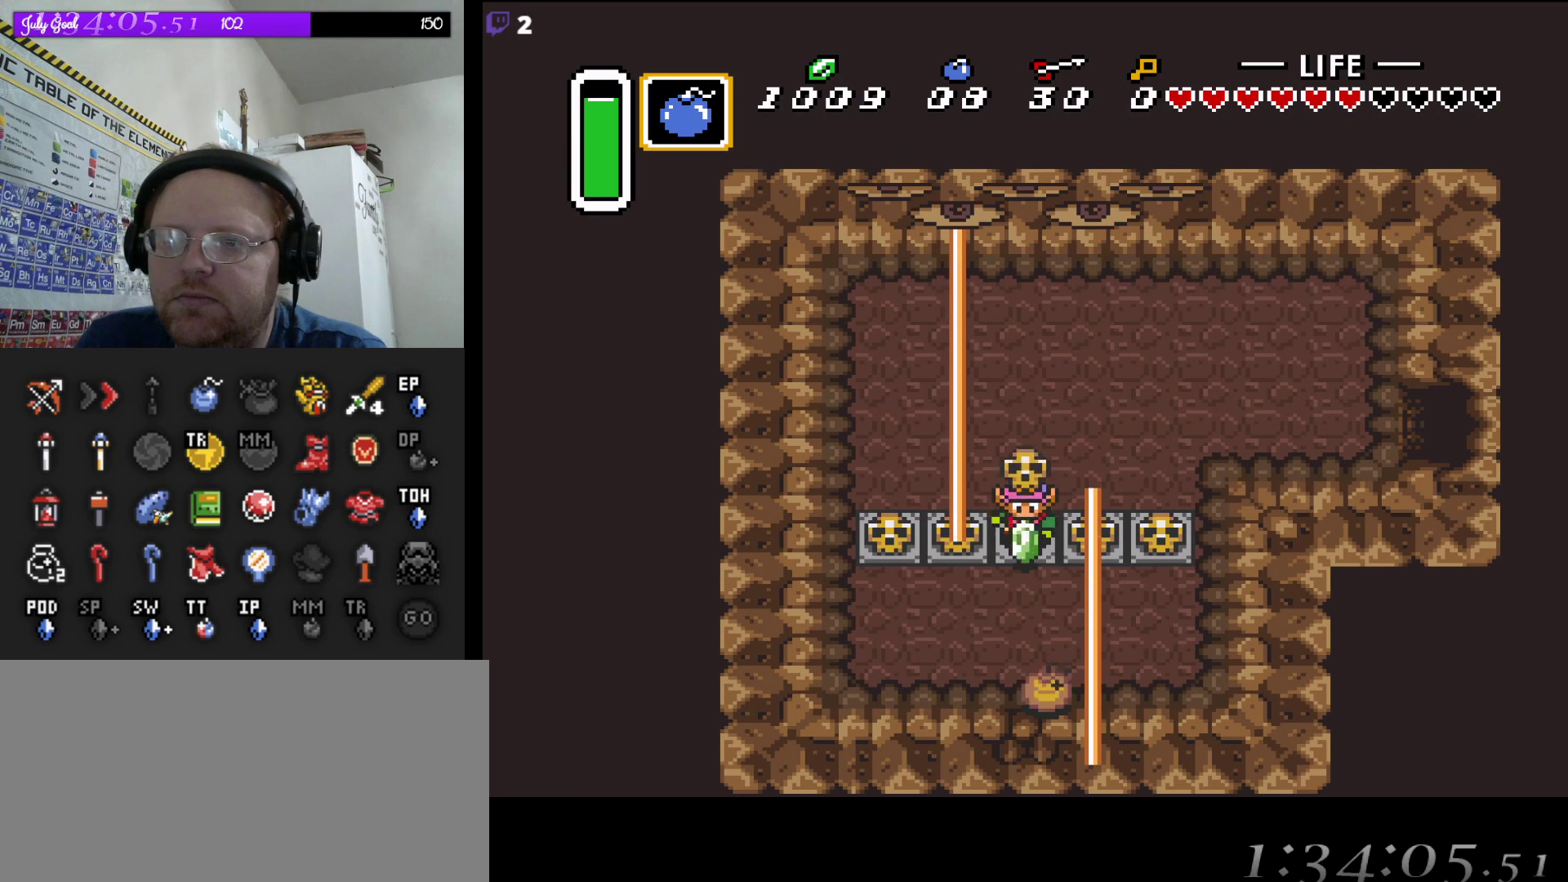
{"buttons": [], "events": [[83, "A", "up"]]}
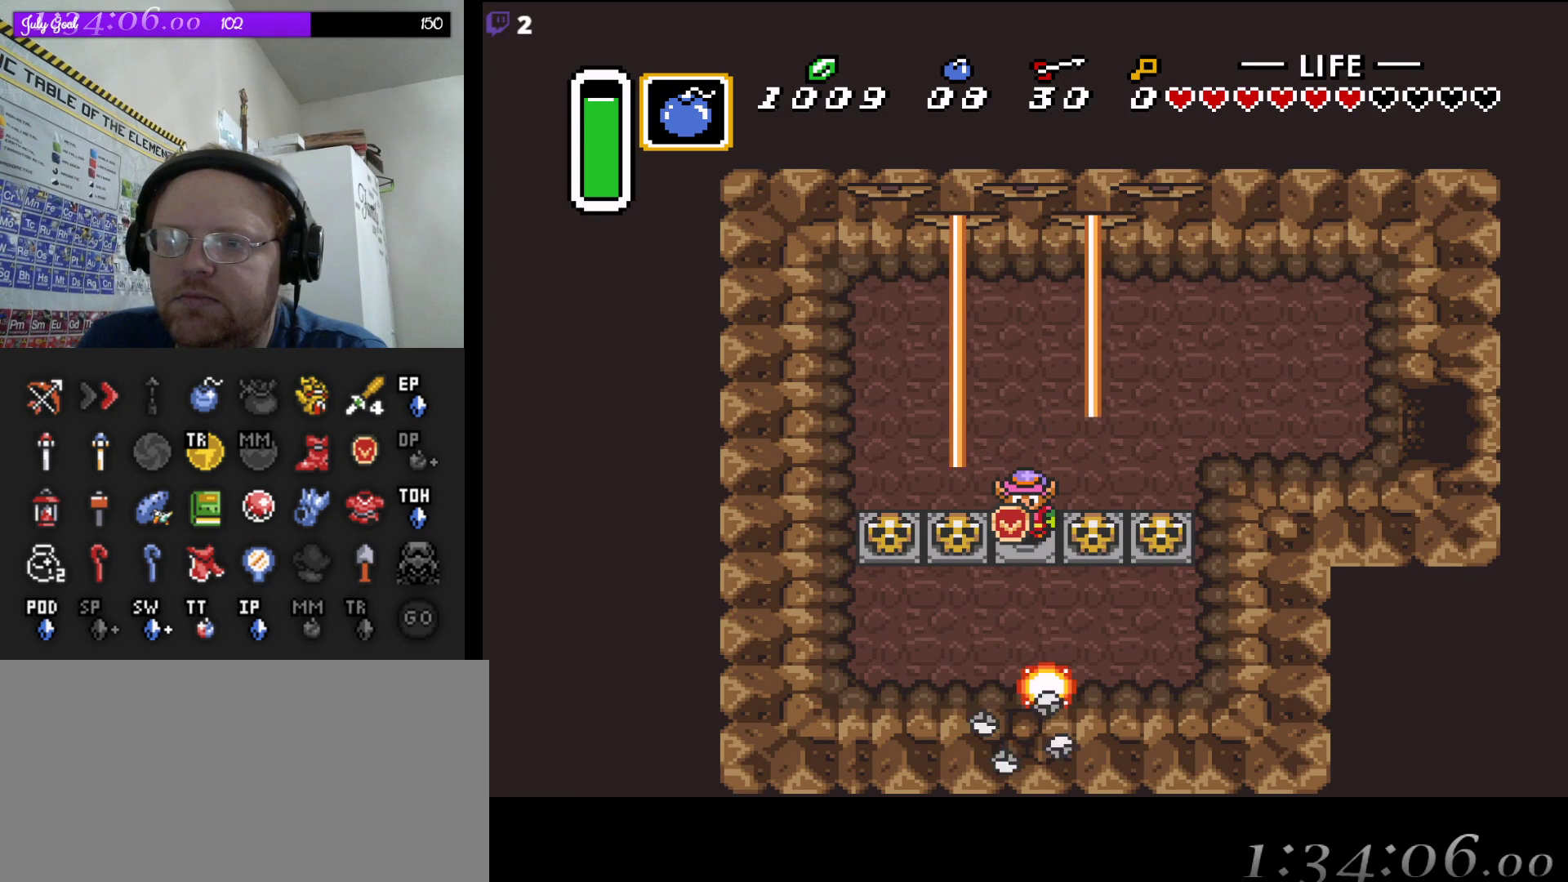
{"buttons": ["A"], "events": [[317, "A", "down"]]}
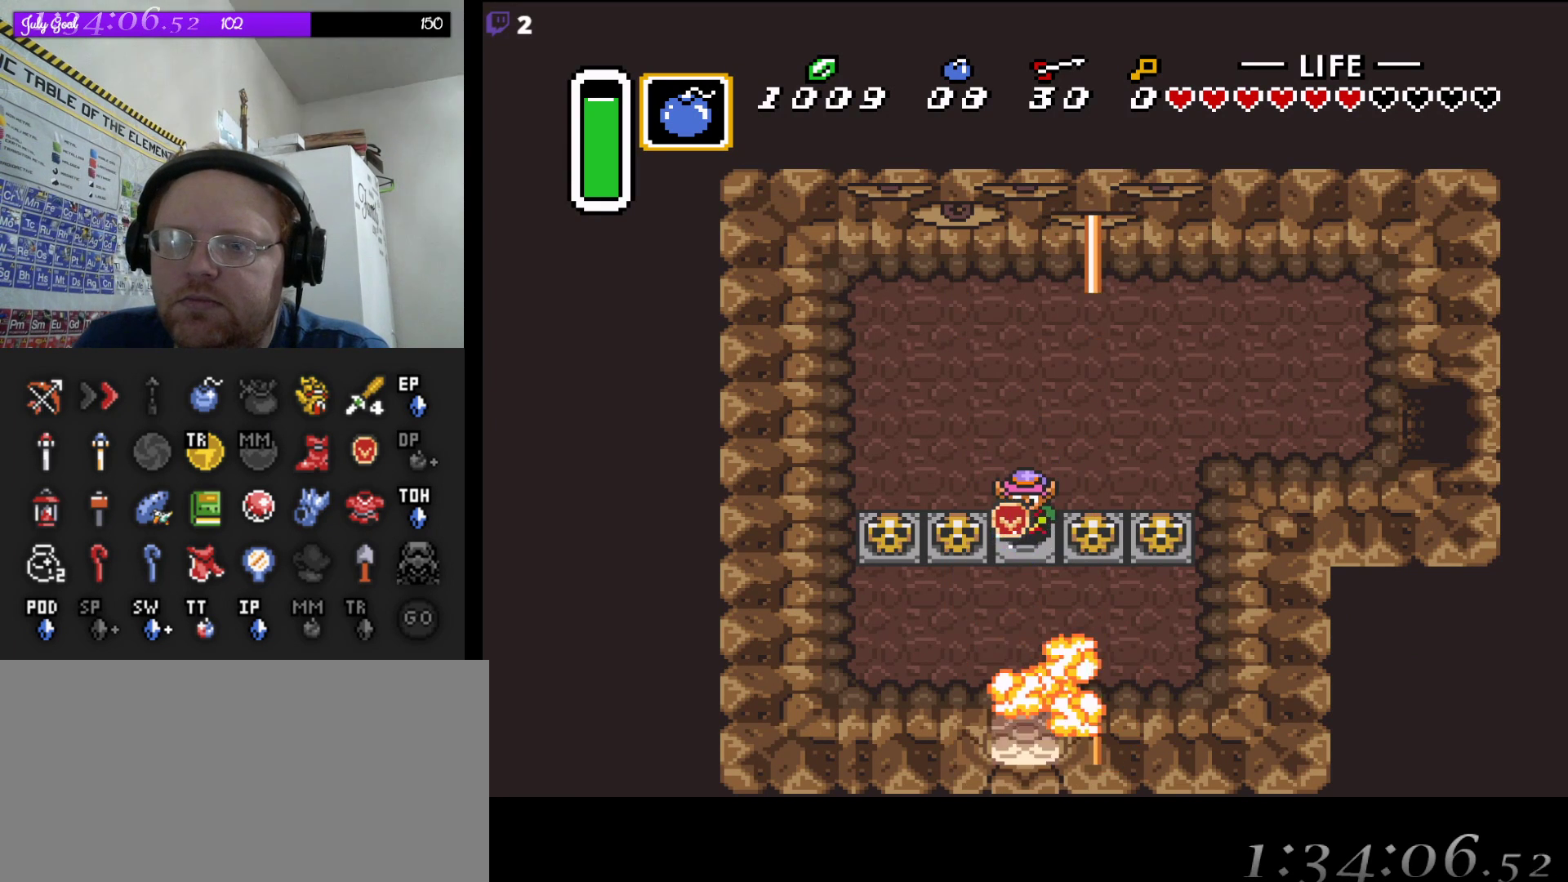
{"buttons": ["A"], "events": []}
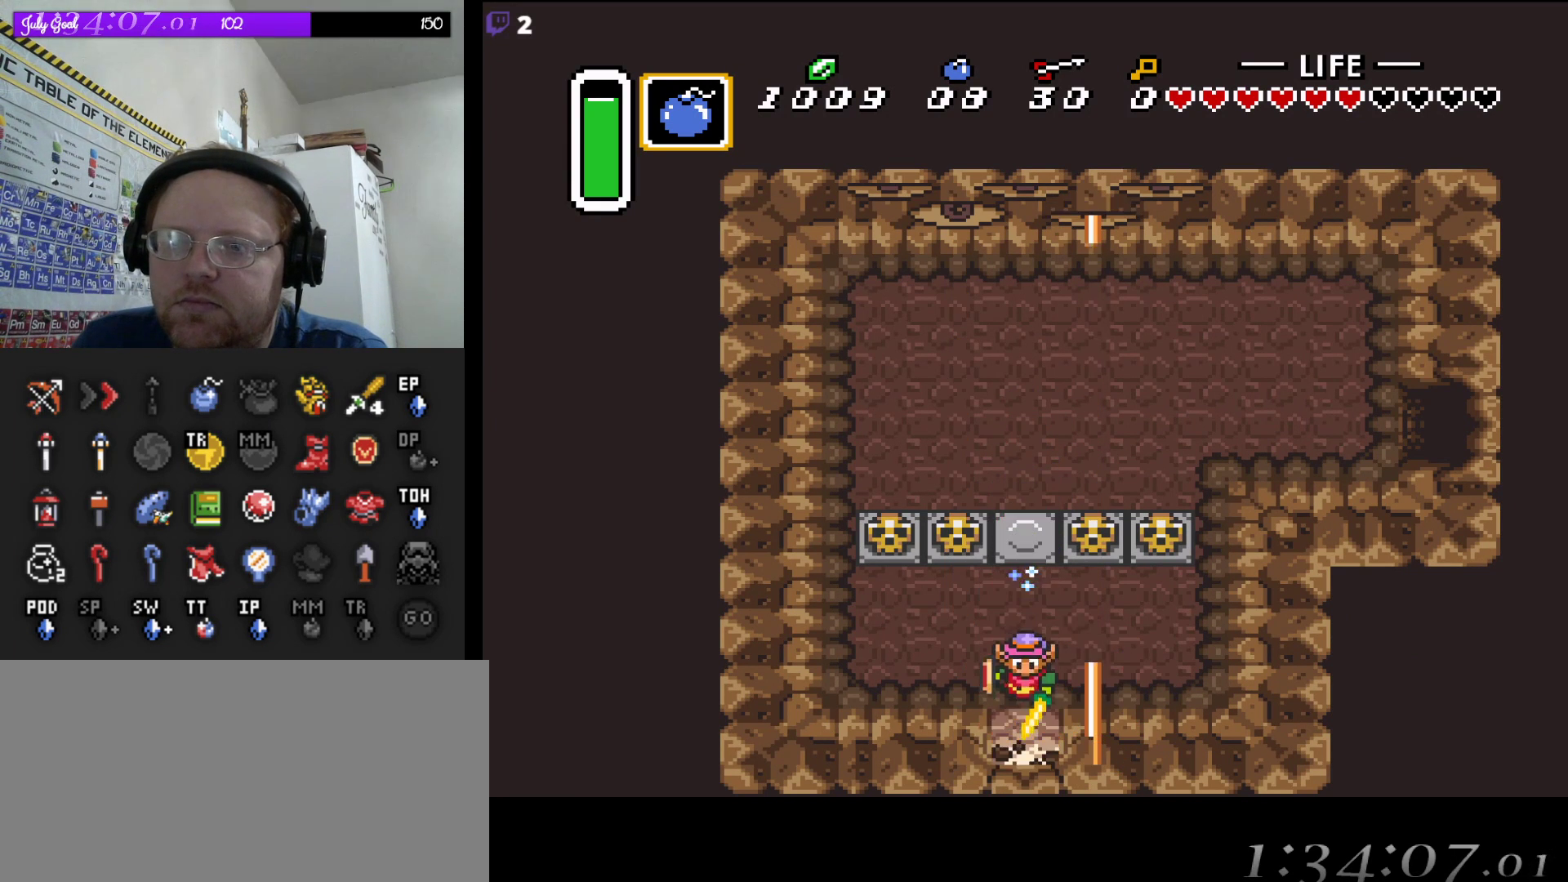
{"buttons": ["A"], "events": []}
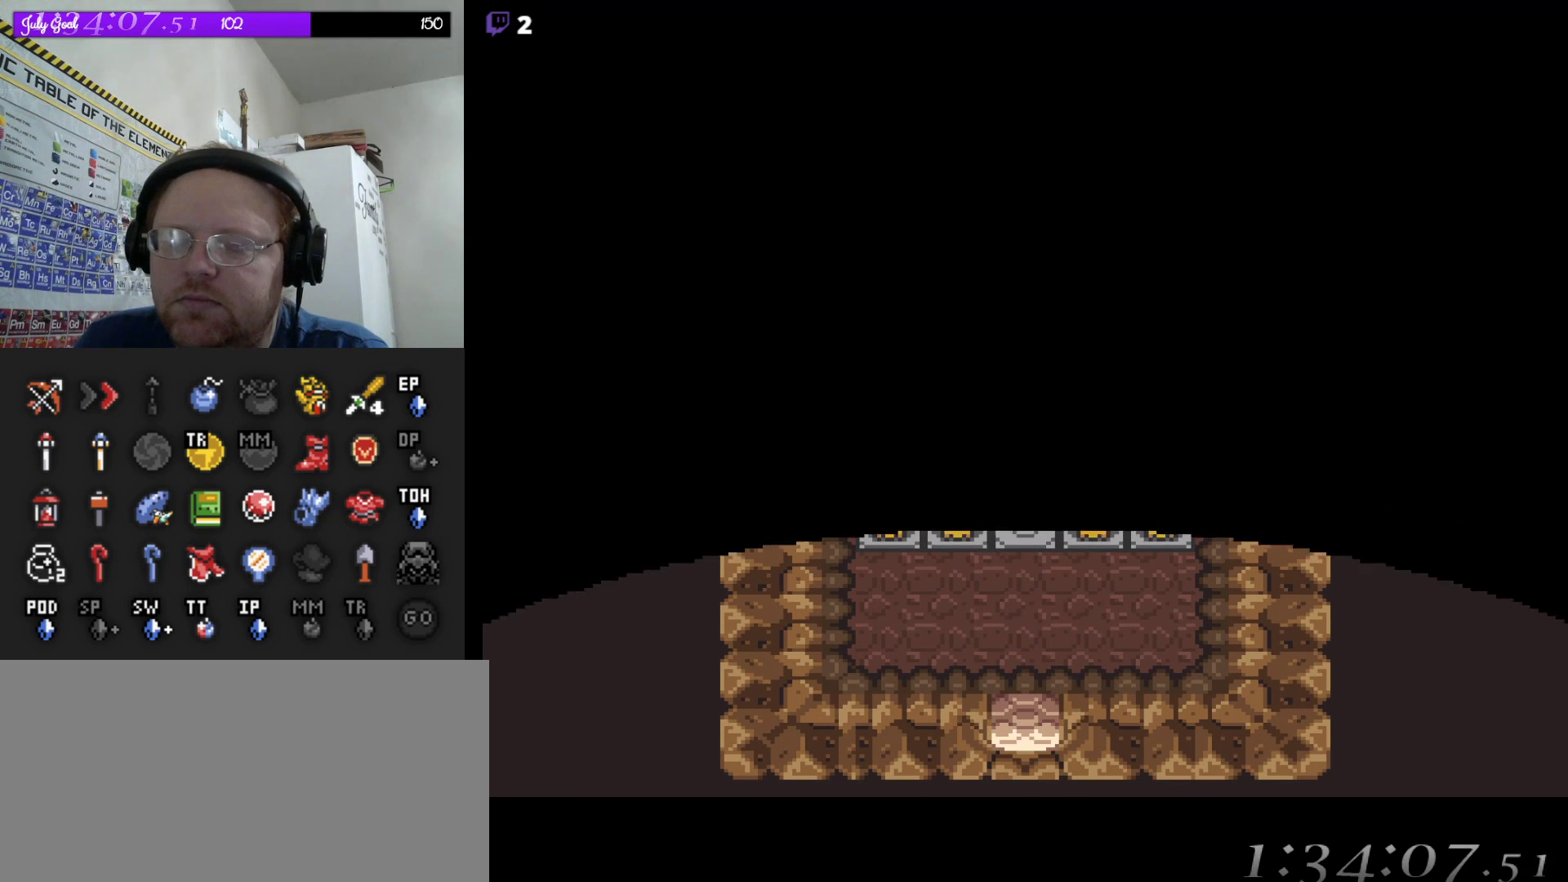
{"buttons": [], "events": [[283, "A", "up"]]}
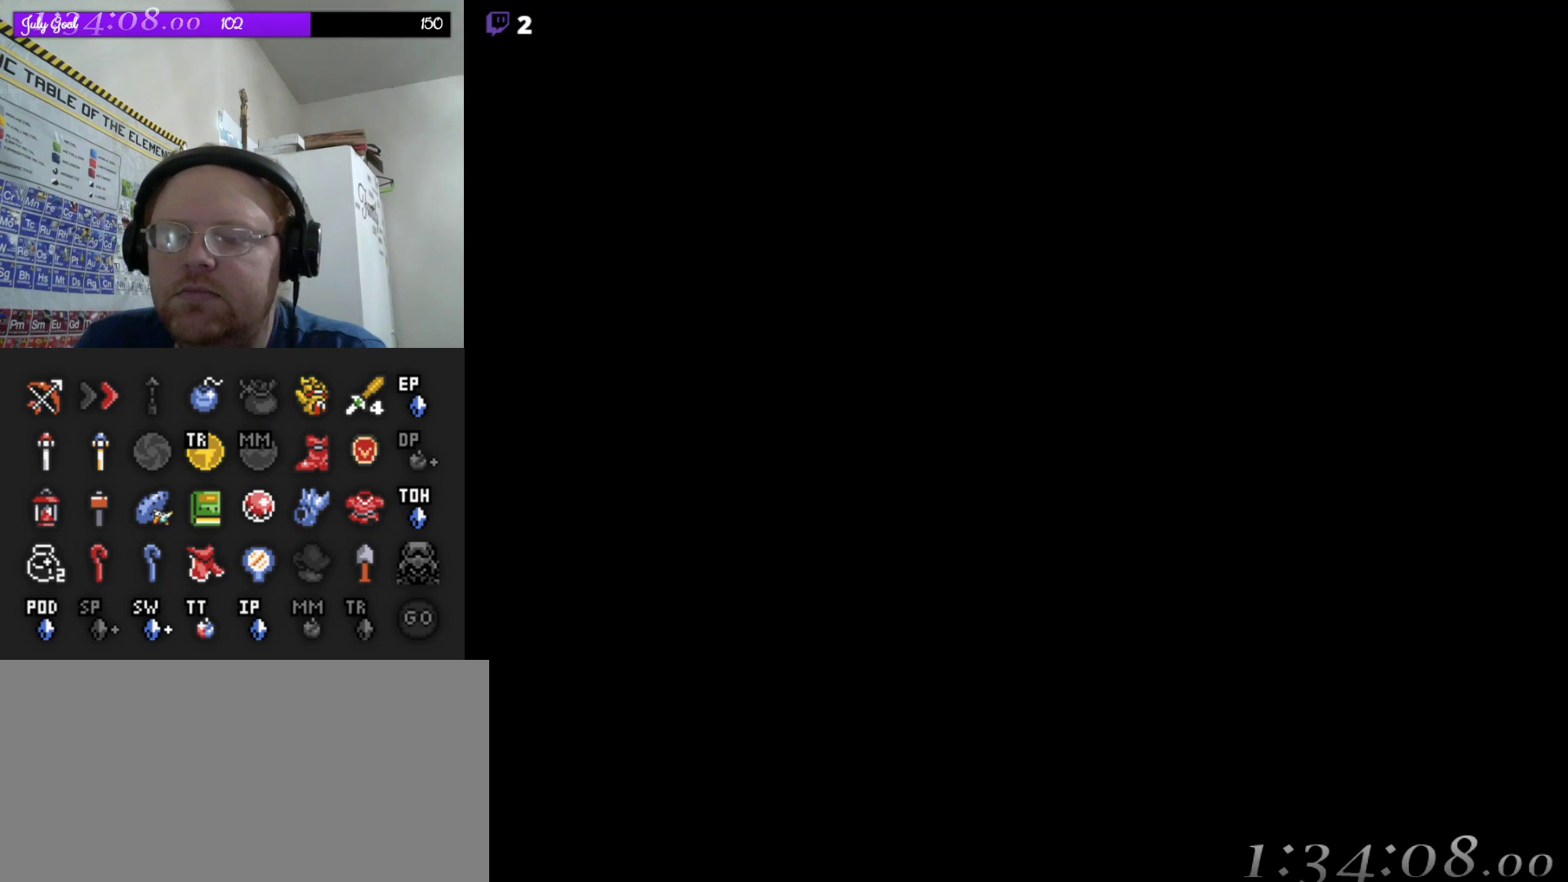
{"buttons": [], "events": []}
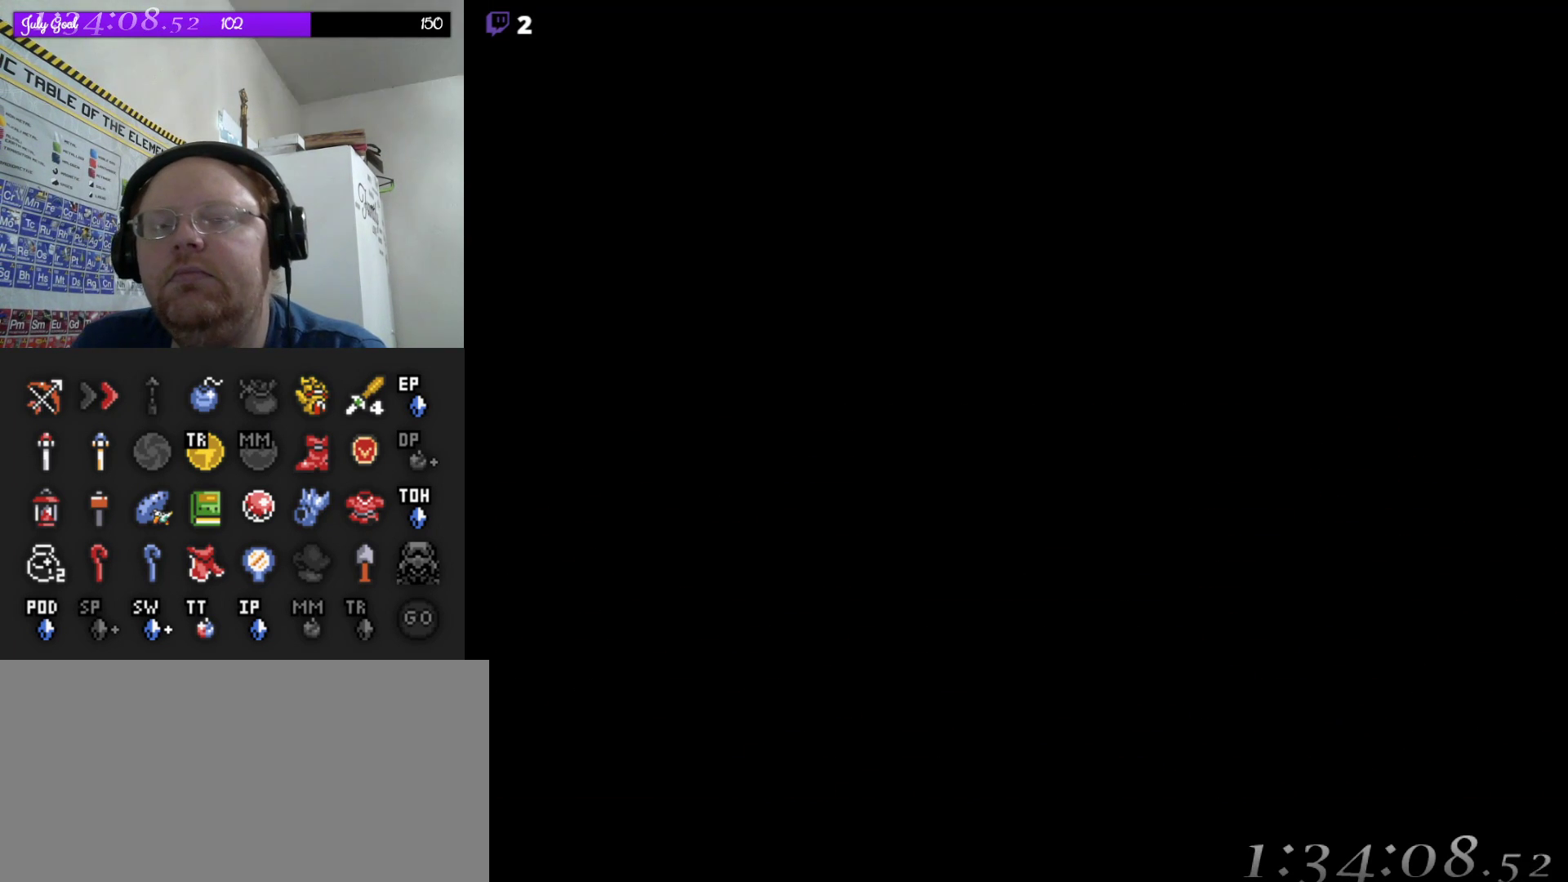
{"buttons": [], "events": []}
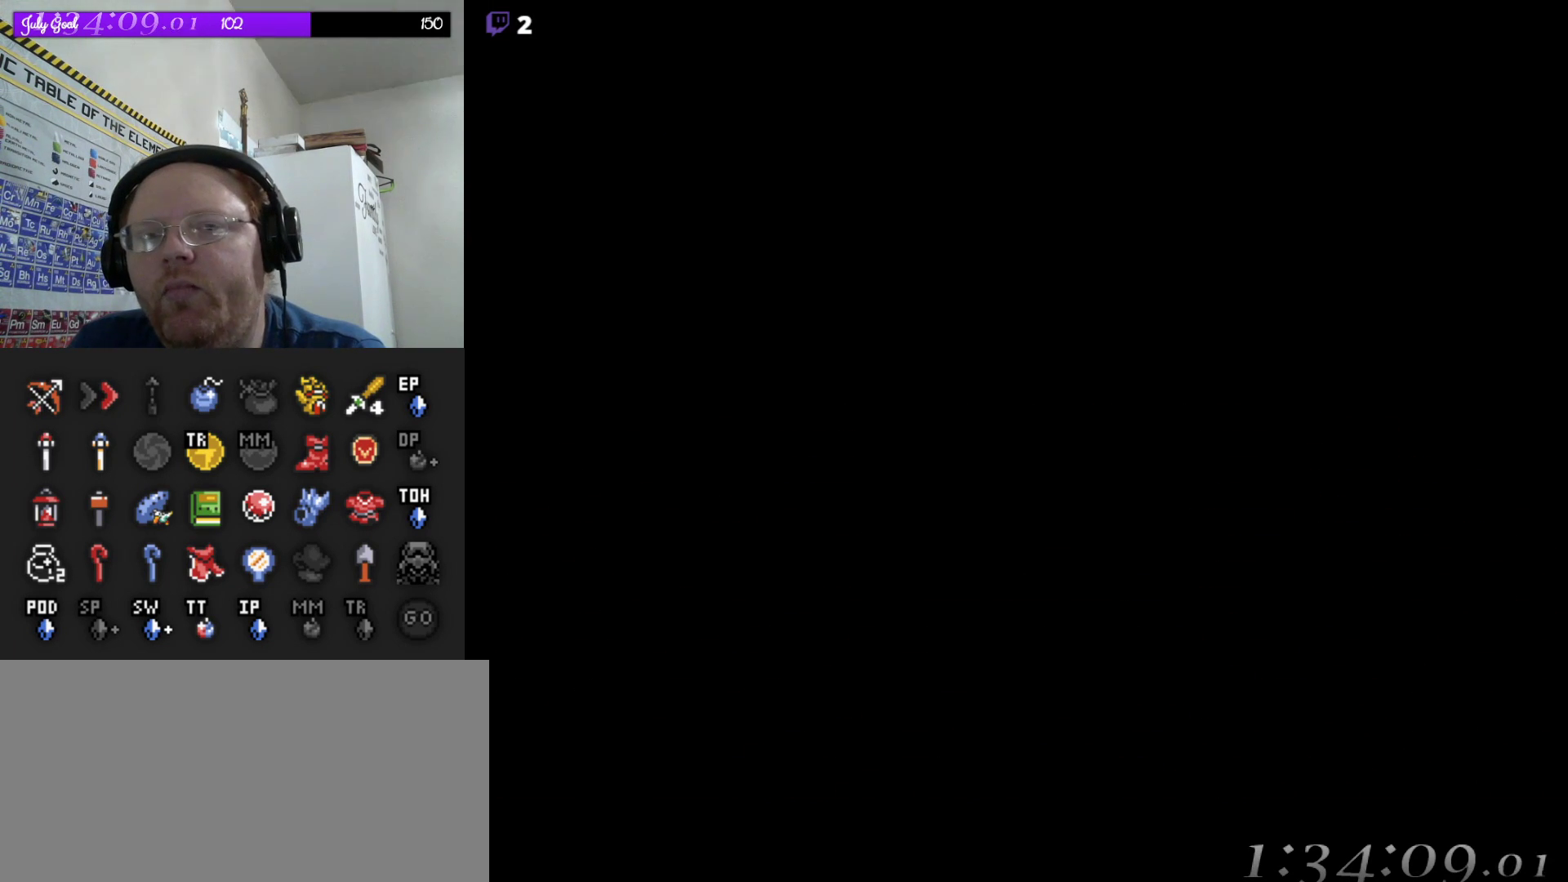
{"buttons": [], "events": []}
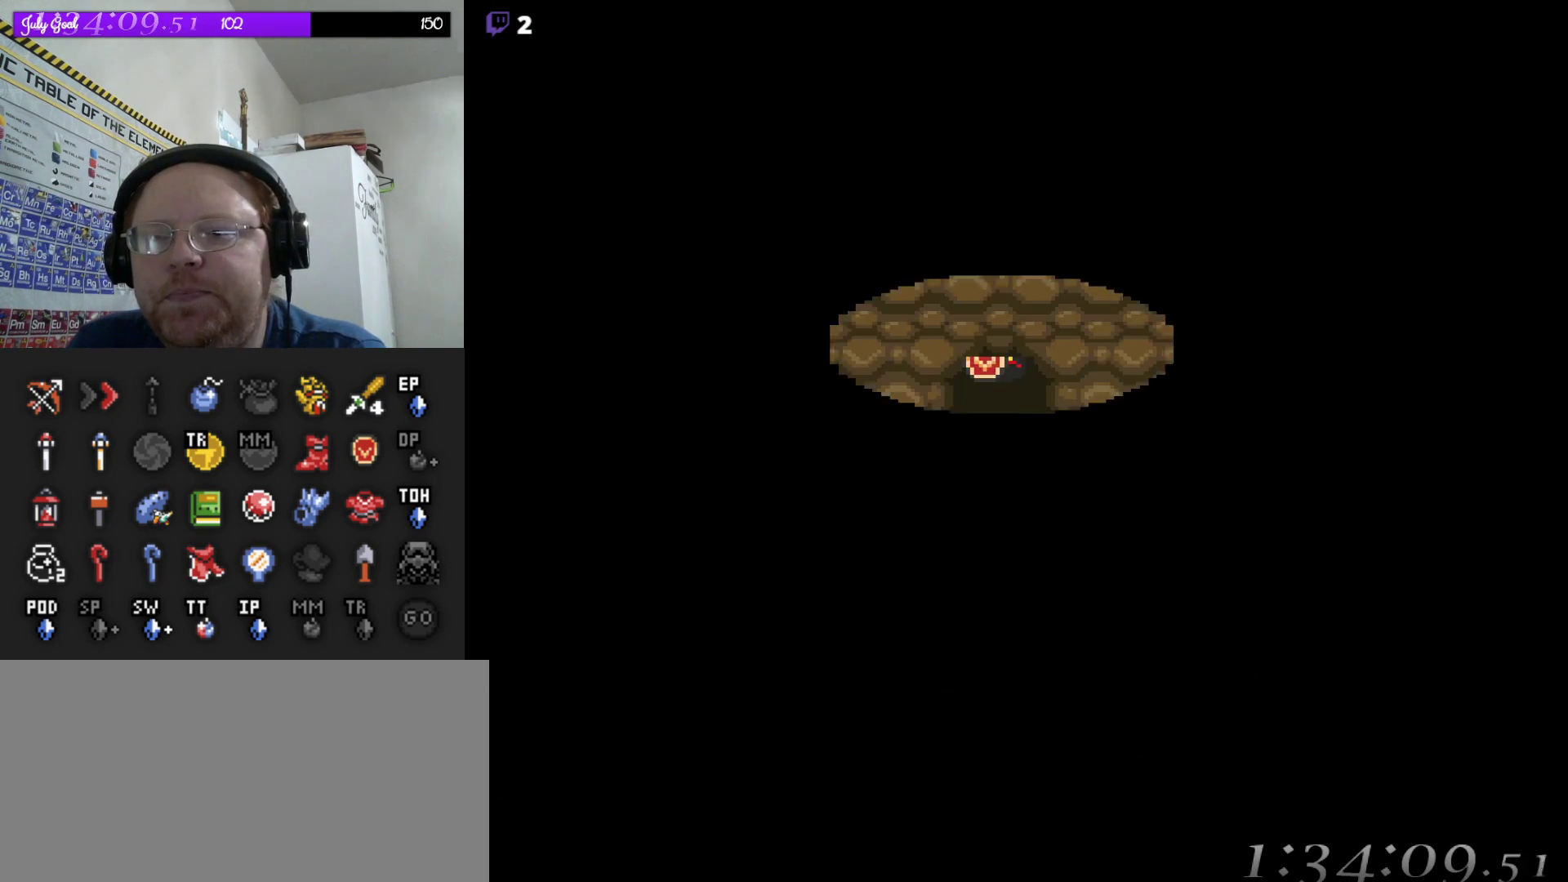
{"buttons": ["DPAD_DOWN"], "events": [[417, "DPAD_DOWN", "down"]]}
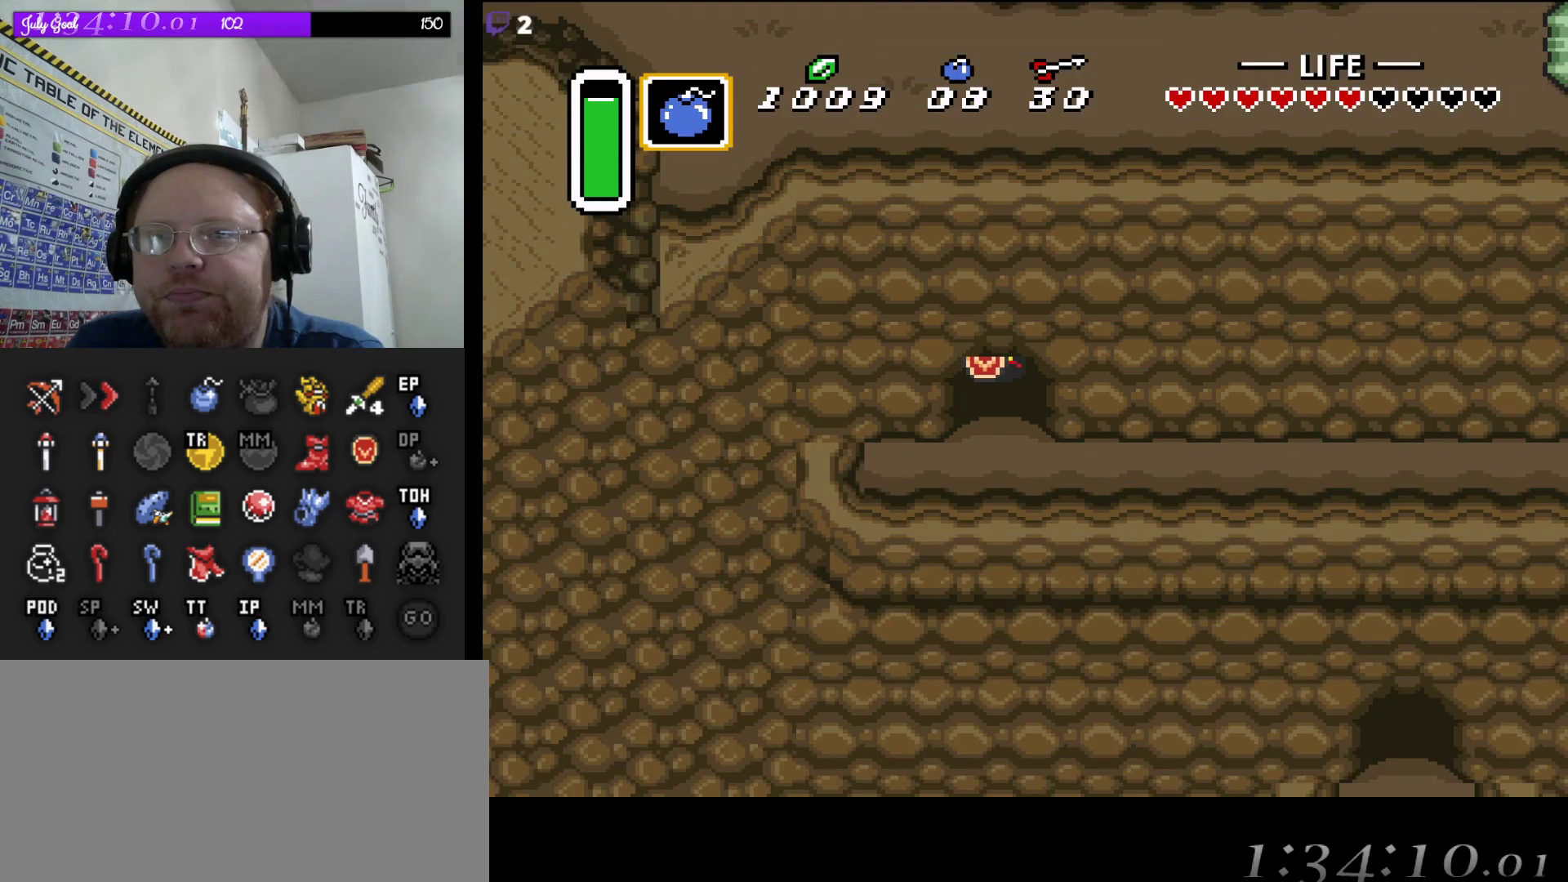
{"buttons": ["A", "DPAD_RIGHT"], "events": [[300, "DPAD_RIGHT", "down"], [350, "DPAD_DOWN", "up"], [467, "A", "down"]]}
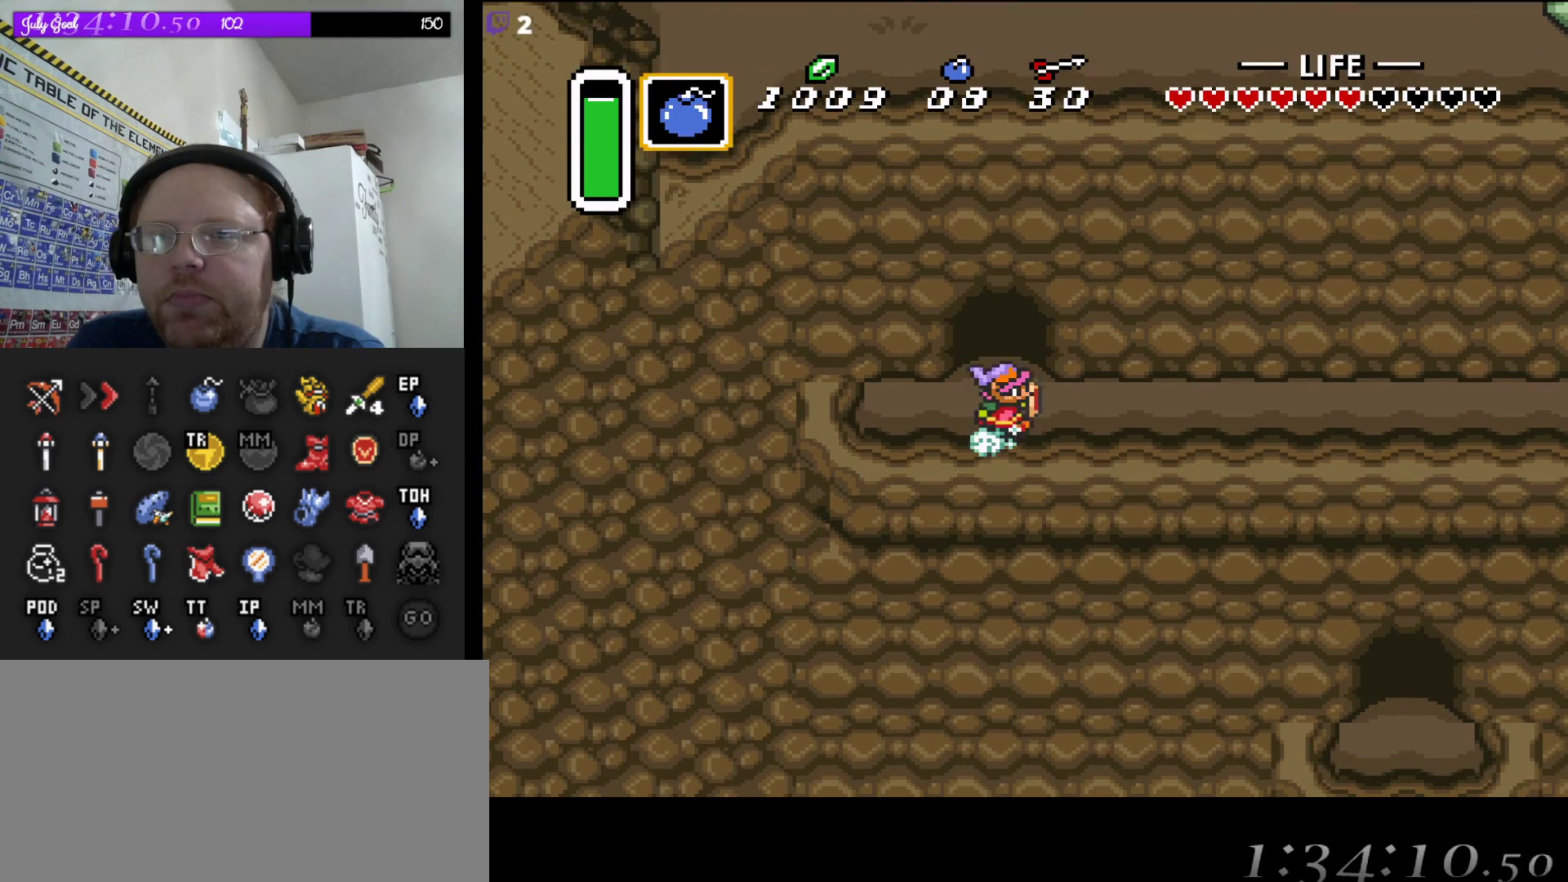
{"buttons": ["A"], "events": [[17, "DPAD_RIGHT", "up"]]}
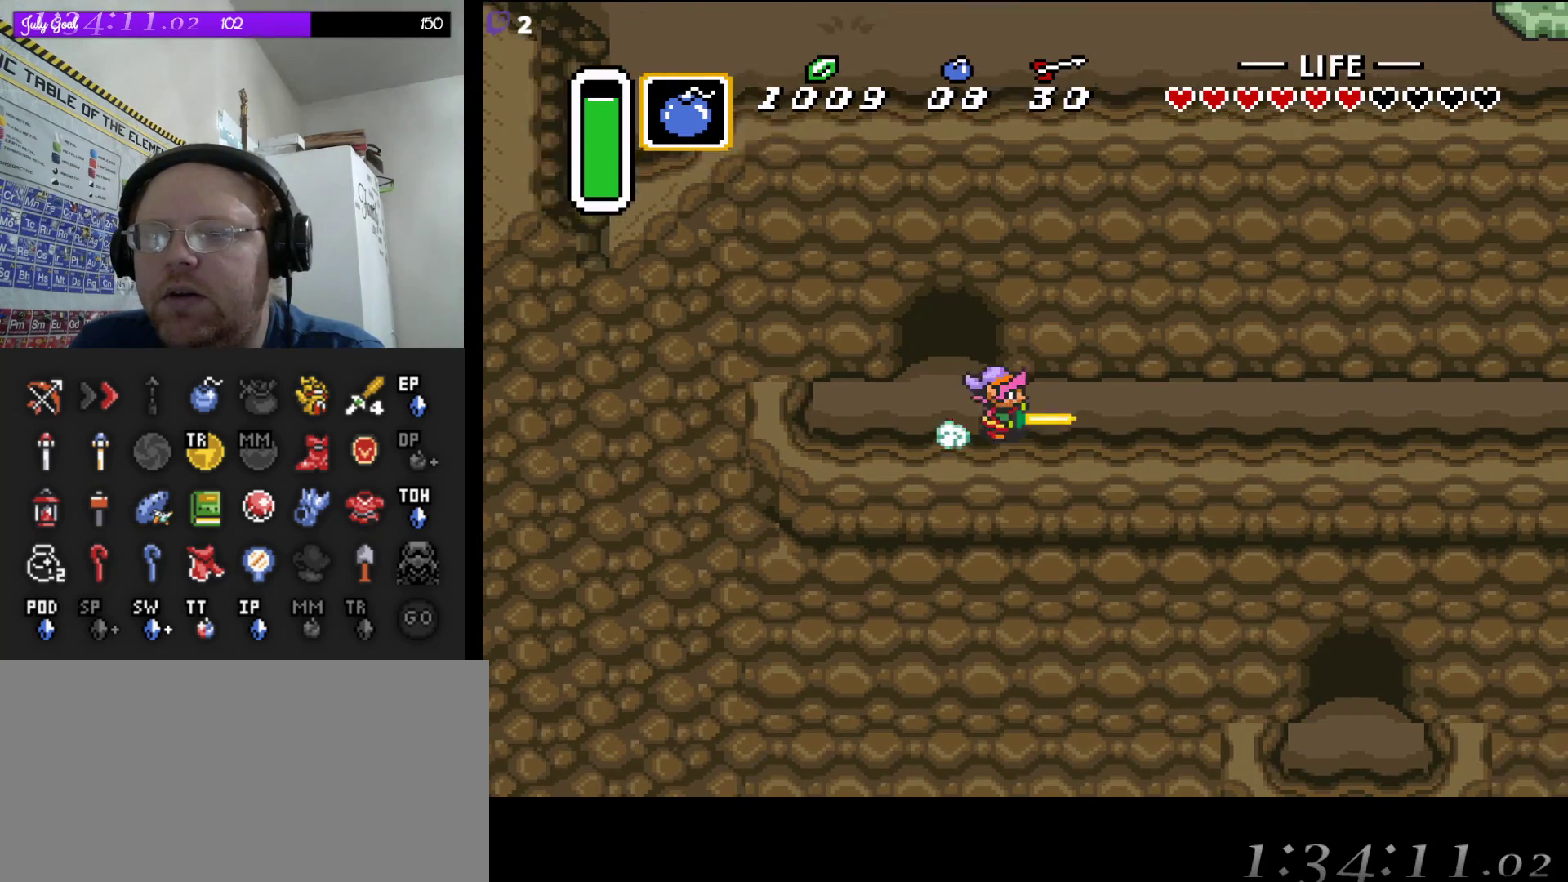
{"buttons": ["A"], "events": []}
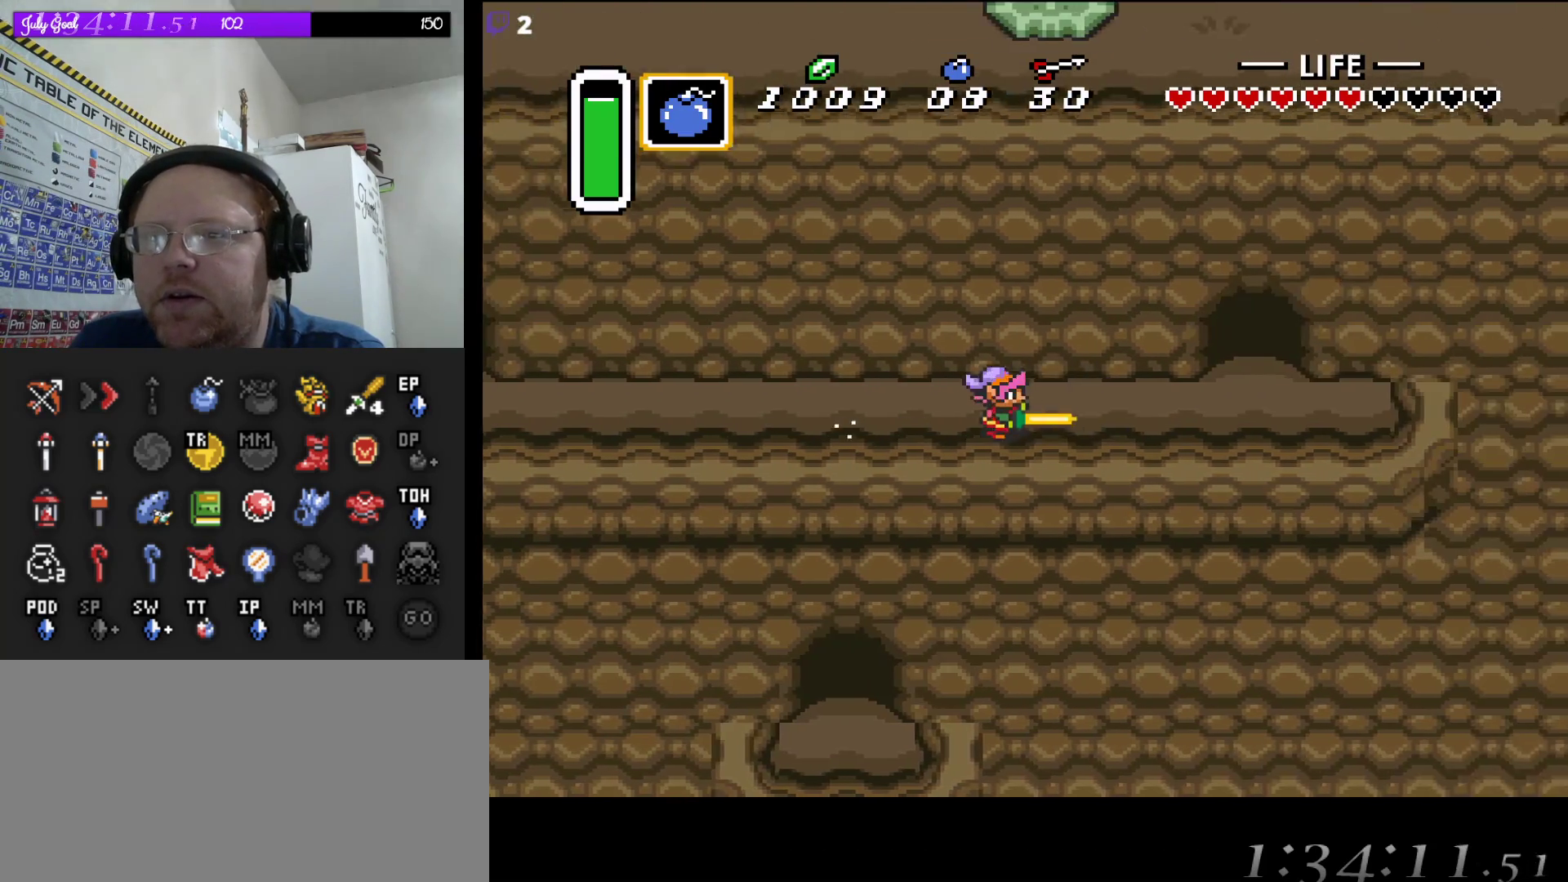
{"buttons": ["DPAD_RIGHT"], "events": [[183, "DPAD_LEFT", "down"], [200, "A", "up"], [250, "DPAD_UP", "down"], [283, "DPAD_UP", "up"], [350, "DPAD_LEFT", "up"], [400, "DPAD_RIGHT", "down"]]}
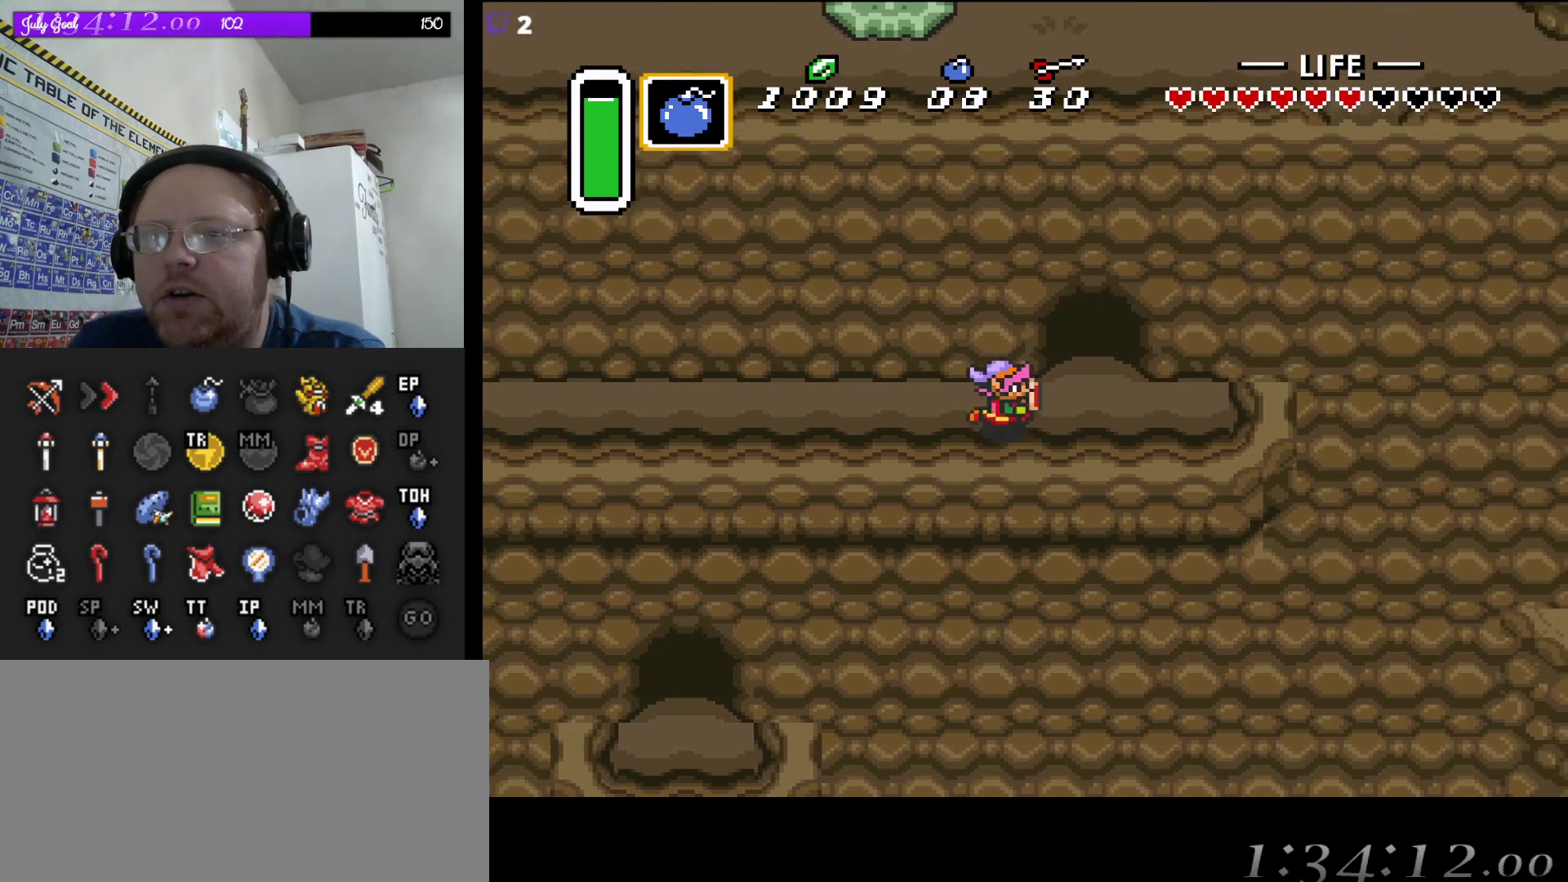
{"buttons": [], "events": [[200, "START", "down"], [217, "DPAD_RIGHT", "up"], [433, "START", "up"]]}
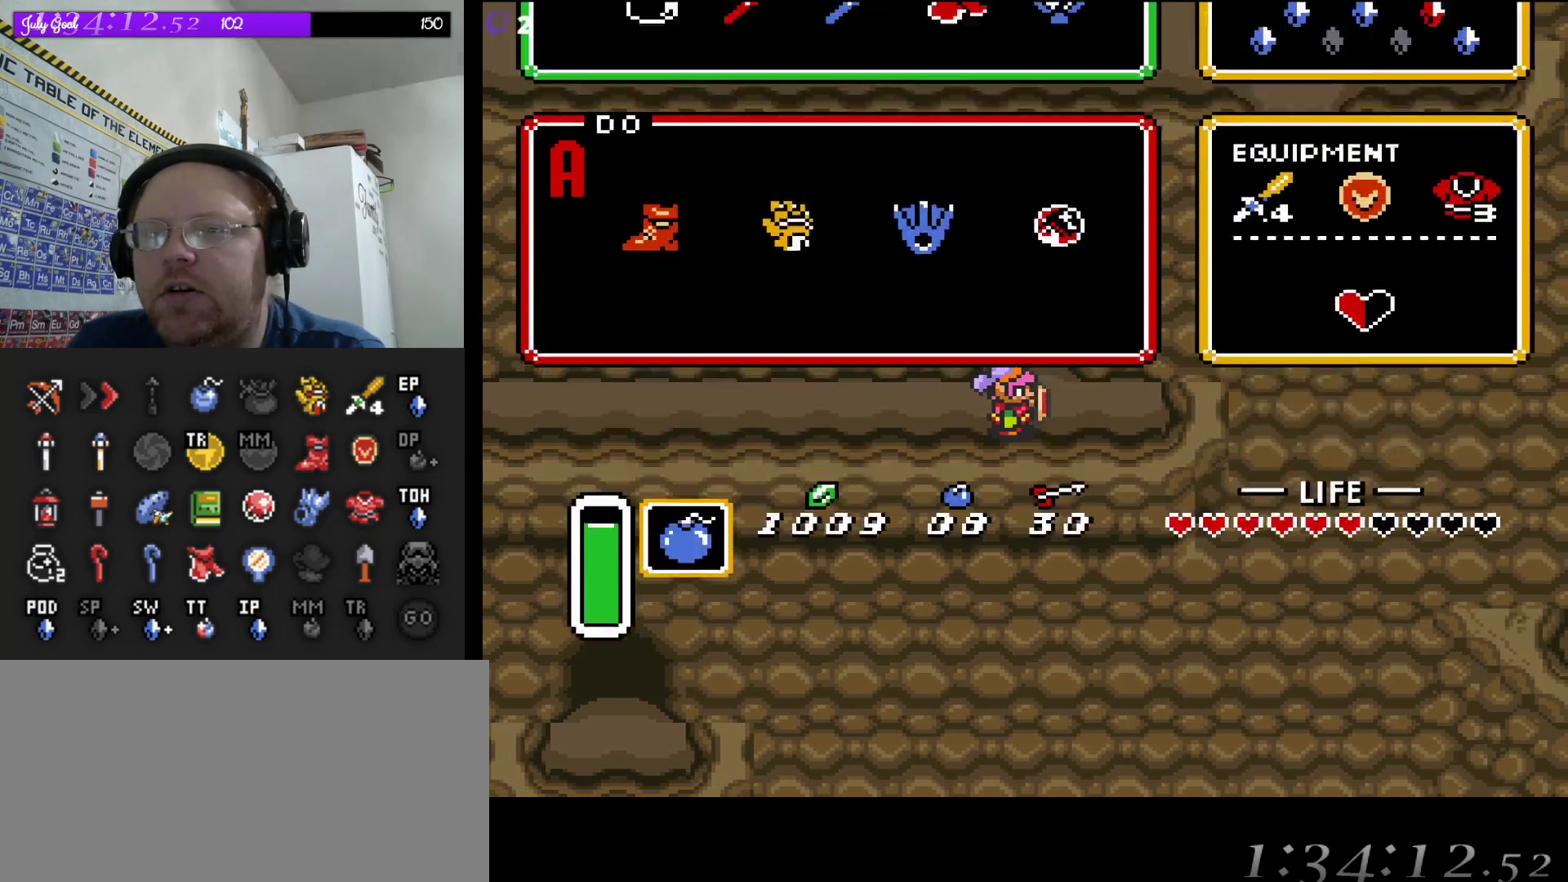
{"buttons": [], "events": []}
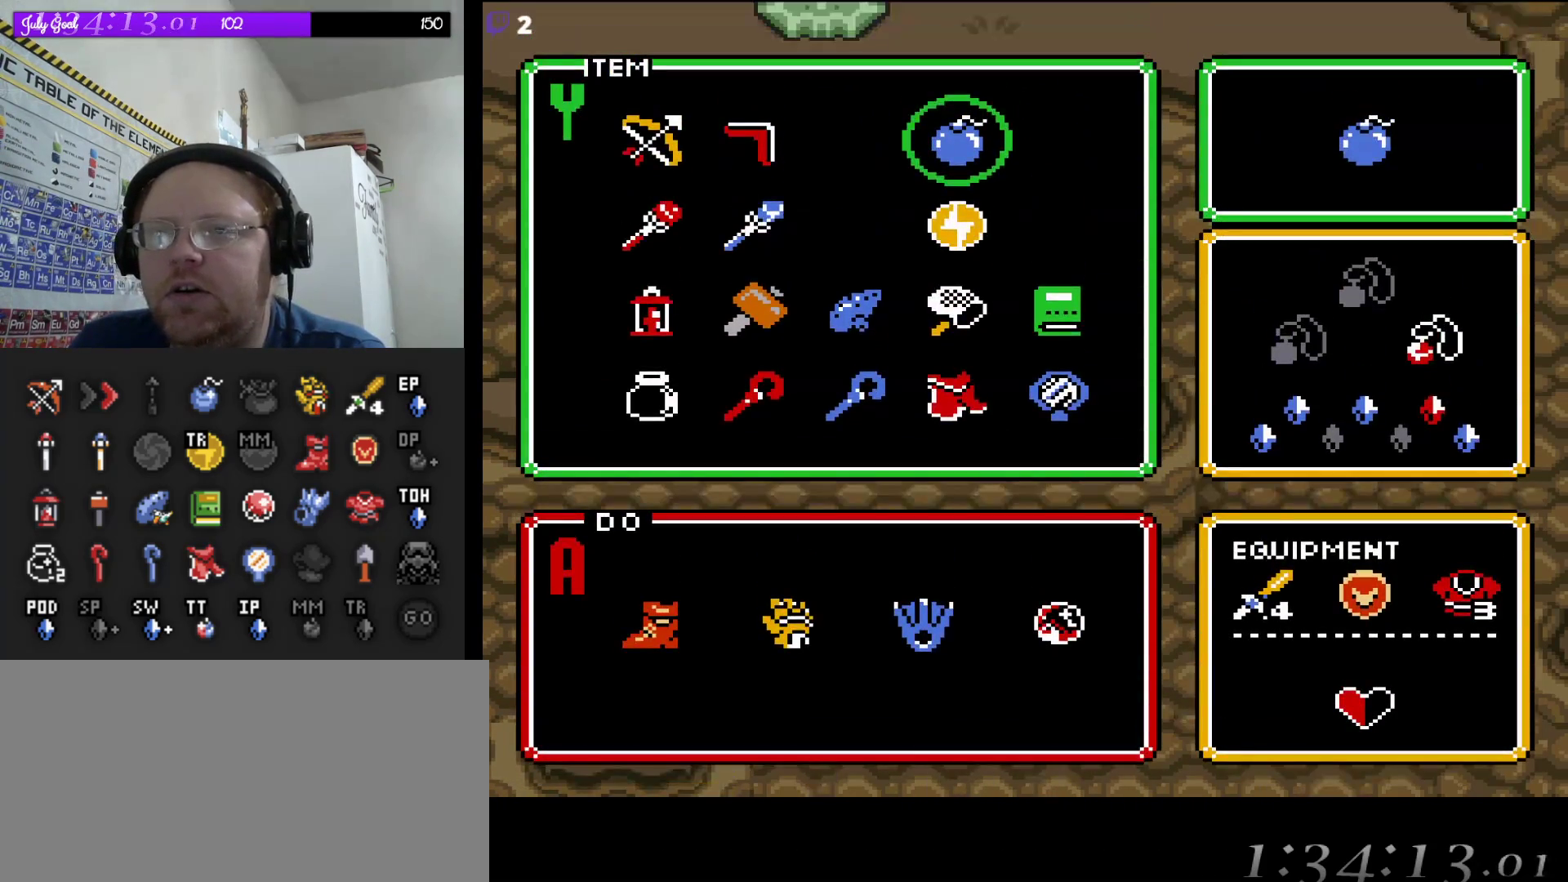
{"buttons": [], "events": [[17, "DPAD_DOWN", "down"], [133, "DPAD_DOWN", "up"], [200, "DPAD_DOWN", "down"], [317, "DPAD_DOWN", "up"], [333, "DPAD_DOWN", "down"], [467, "DPAD_DOWN", "up"]]}